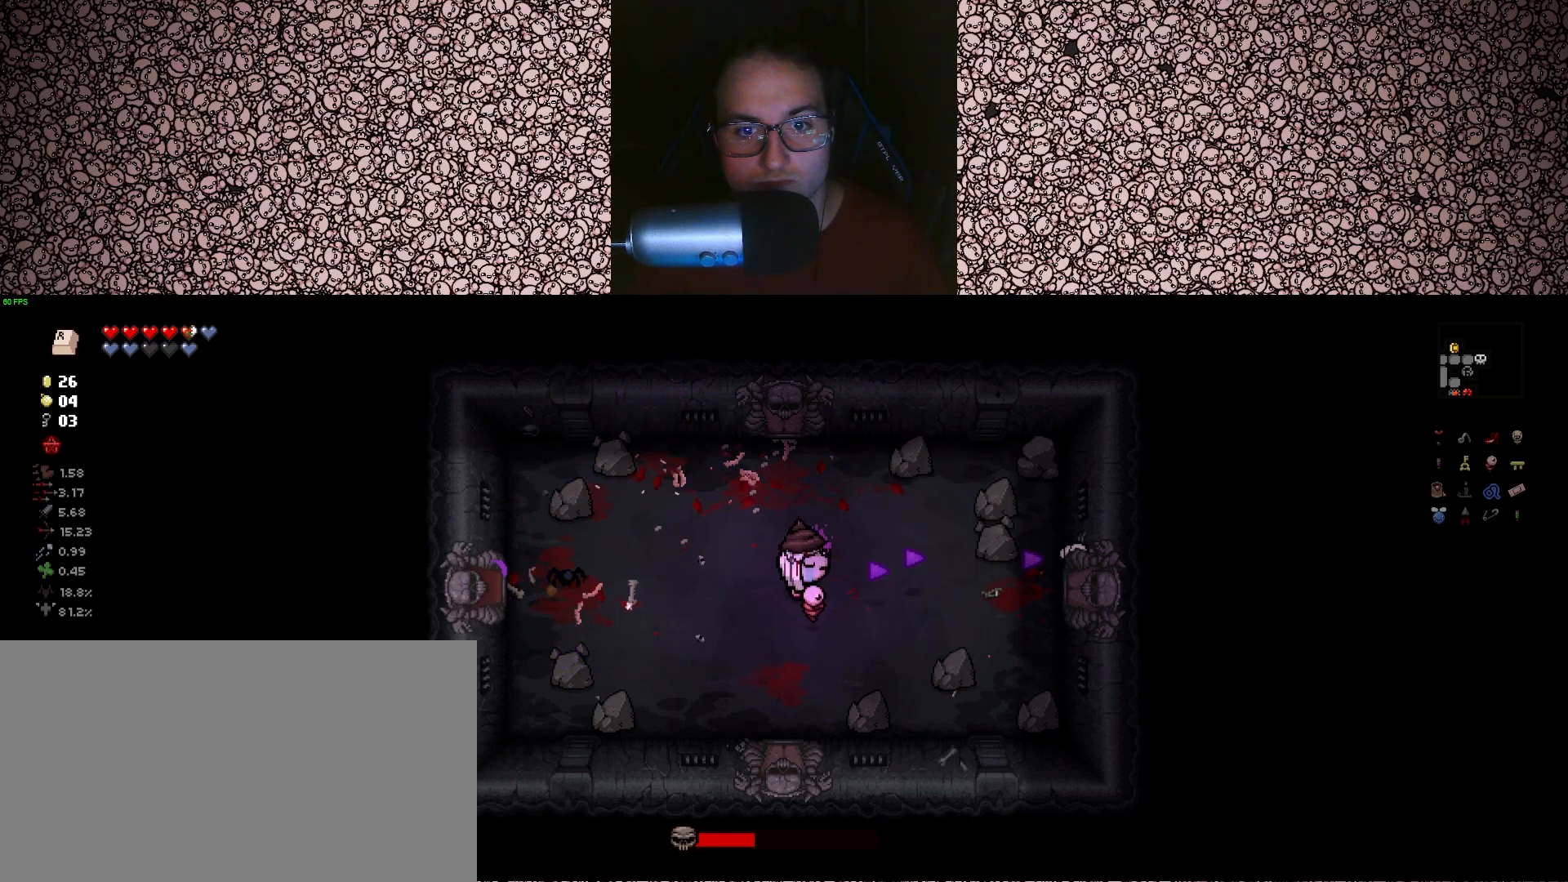
Gameplay with keyboard; each line is a JSON object with the keys held at the frame after it. "events" lists presses ("down") and releases ("up") of "a", "ctrl", "d", "down", "e", "escape", "f", "left", "q", "r", "right", "s", "space", "tab", "up" and "w" between this image and that frame as [ms after this image, input, new state], when the widget could be followed in between. No other keys are recorded. Mouse input is not recorded.
{"keys": ["left"], "events": [[33, "a", "up"], [267, "a", "down"], [317, "a", "up"], [400, "left", "down"], [400, "right", "up"]]}
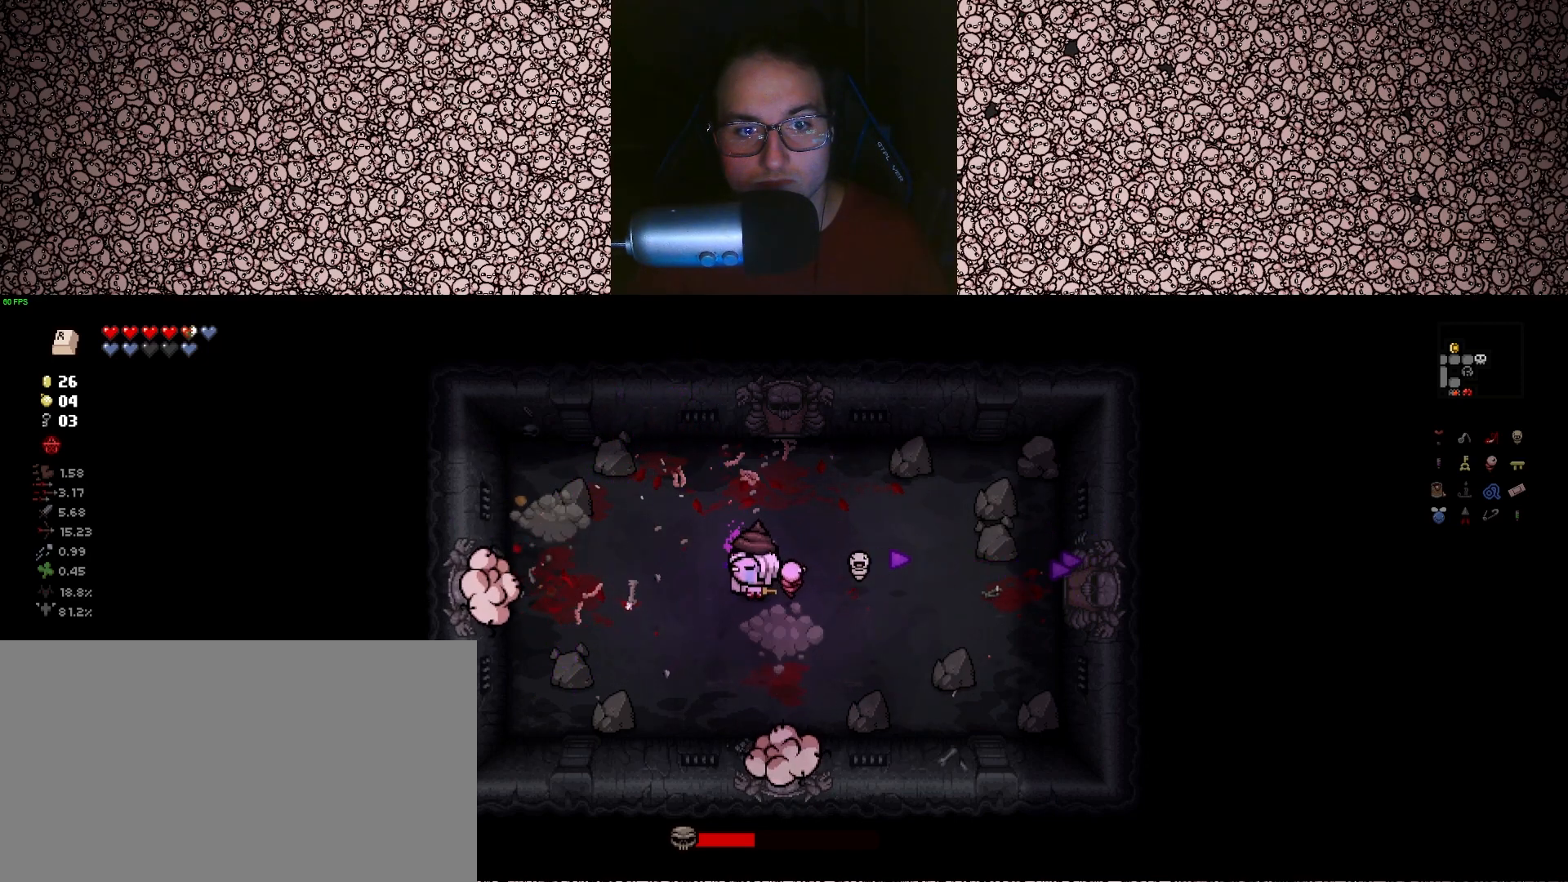
{"keys": ["d", "left"], "events": [[133, "d", "down"]]}
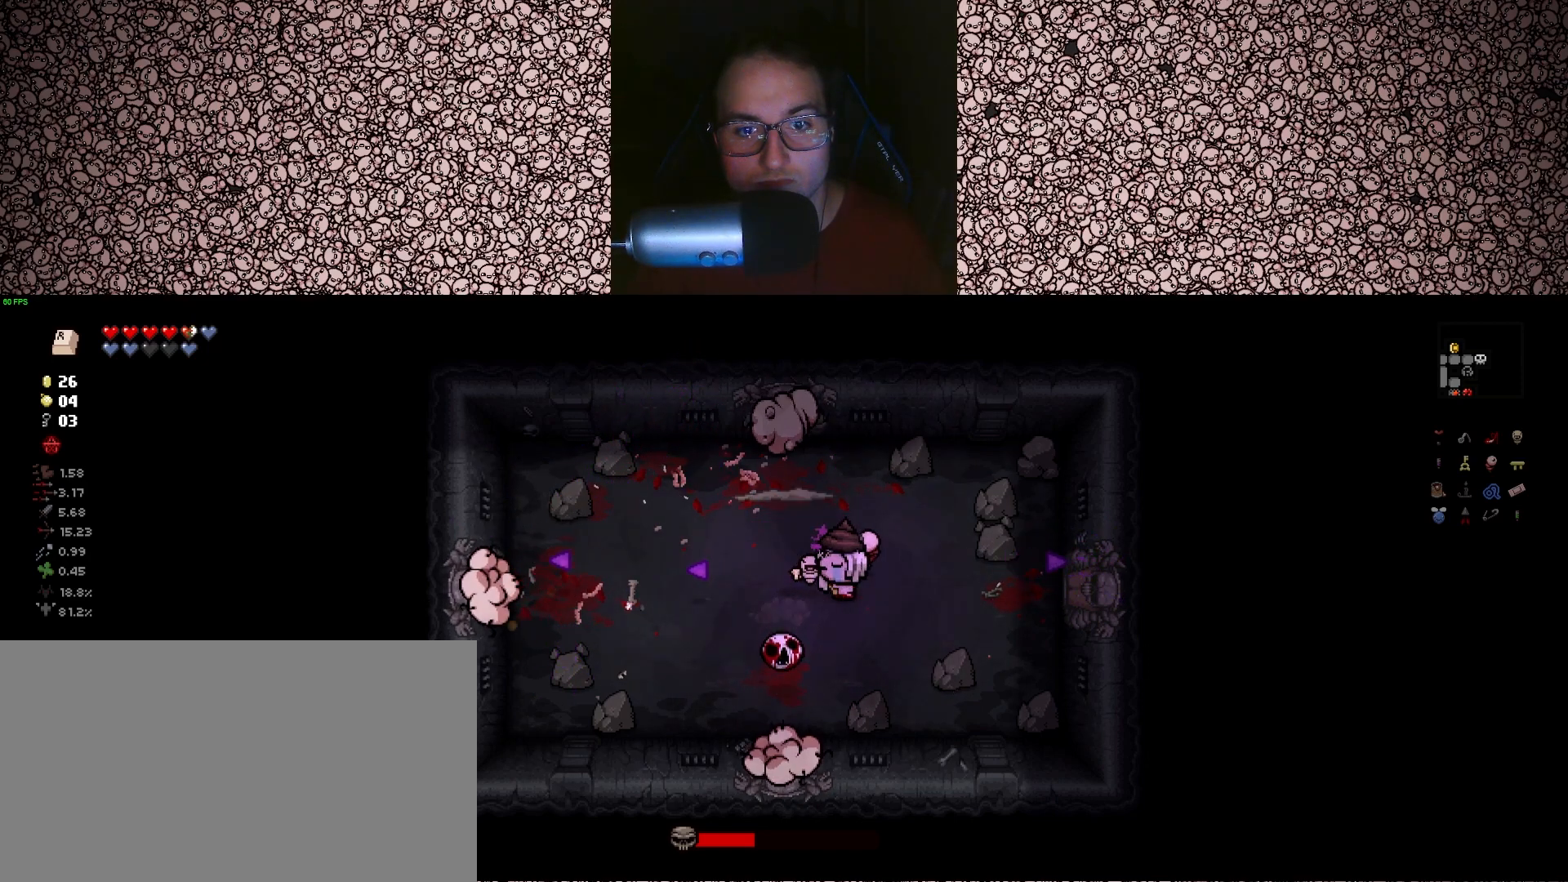
{"keys": ["left", "w"], "events": [[17, "s", "down"], [83, "d", "up"], [150, "s", "up"], [283, "s", "down"], [350, "s", "up"], [450, "w", "down"]]}
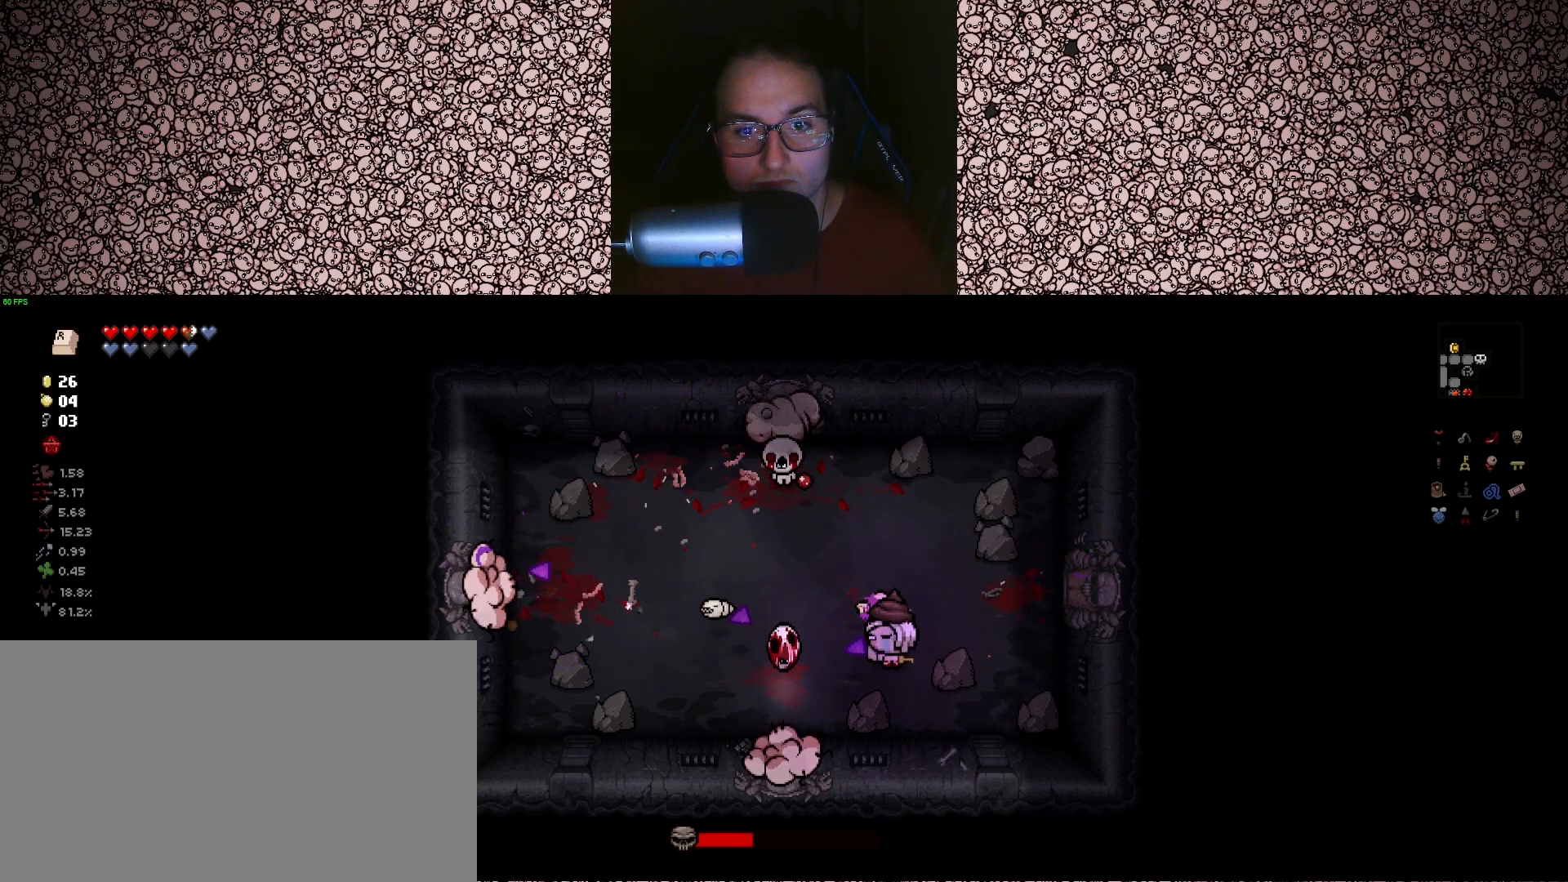
{"keys": ["d", "down"], "events": [[17, "down", "down"], [117, "left", "up"], [300, "w", "up"], [417, "w", "down"], [433, "w", "up"], [450, "d", "down"]]}
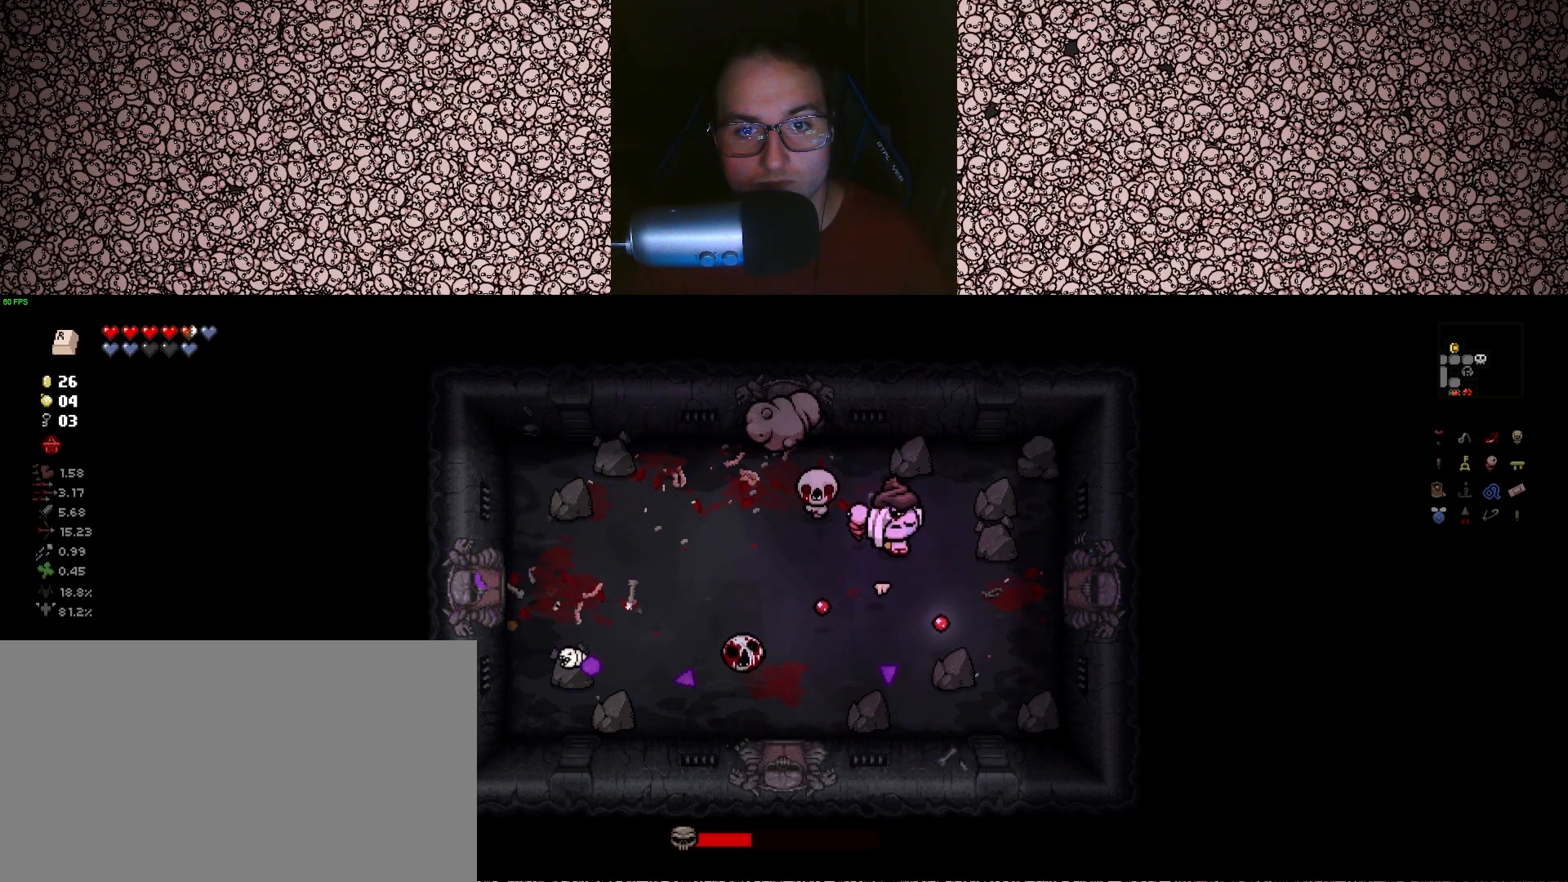
{"keys": ["a", "left", "w"], "events": [[17, "left", "down"], [33, "w", "down"], [83, "d", "up"], [117, "down", "up"], [133, "d", "down"], [233, "d", "up"], [333, "a", "down"]]}
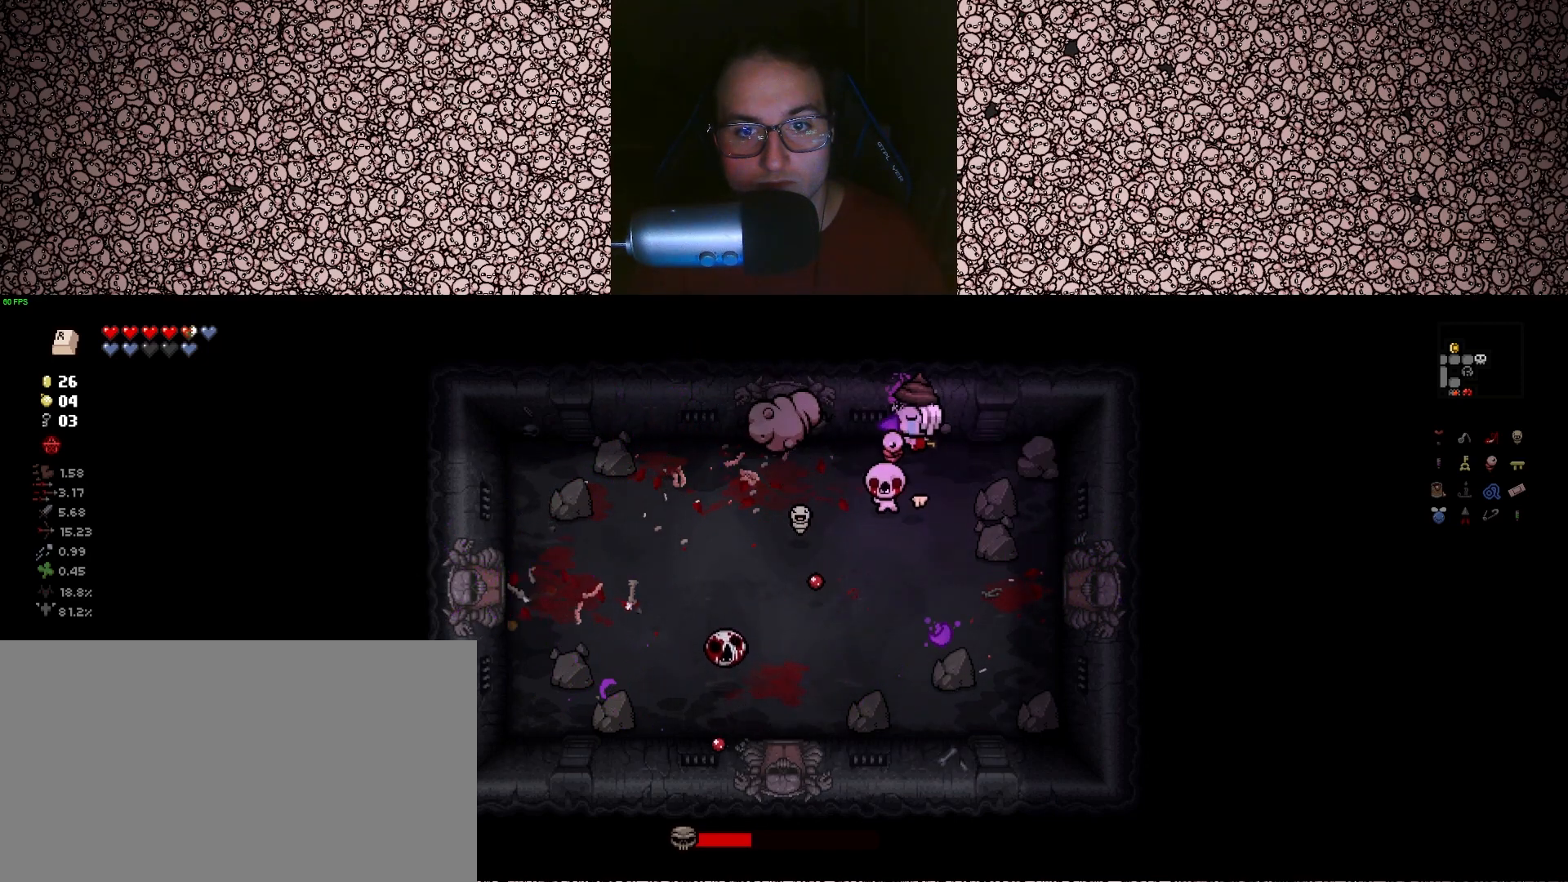
{"keys": ["d", "left"], "events": [[33, "w", "up"], [200, "a", "up"], [200, "d", "down"]]}
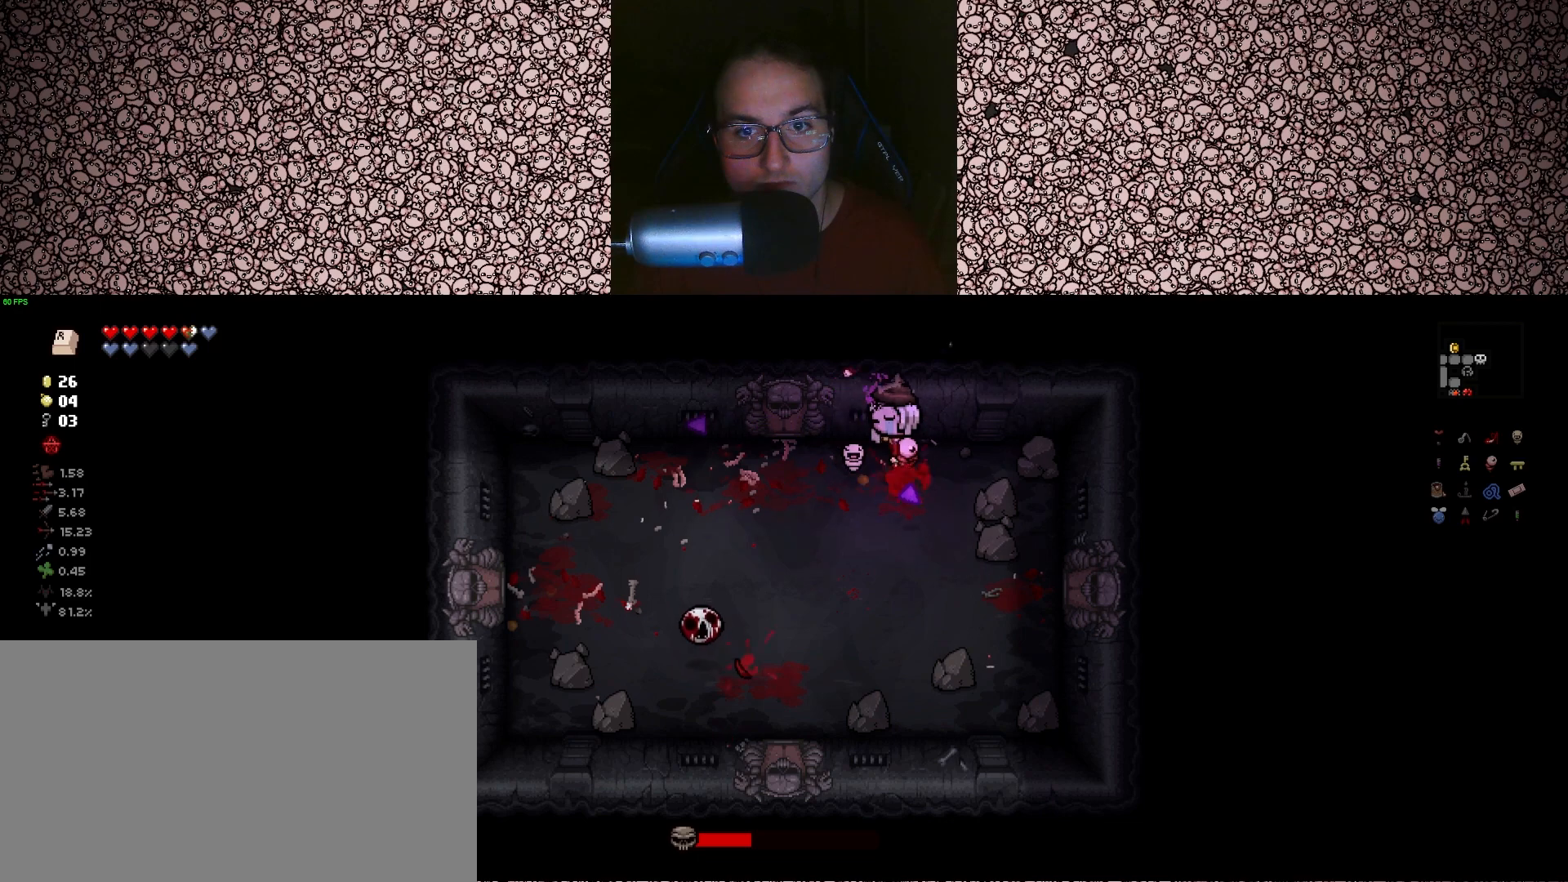
{"keys": ["a", "left", "s"], "events": [[217, "a", "down"], [233, "s", "down"], [250, "d", "up"]]}
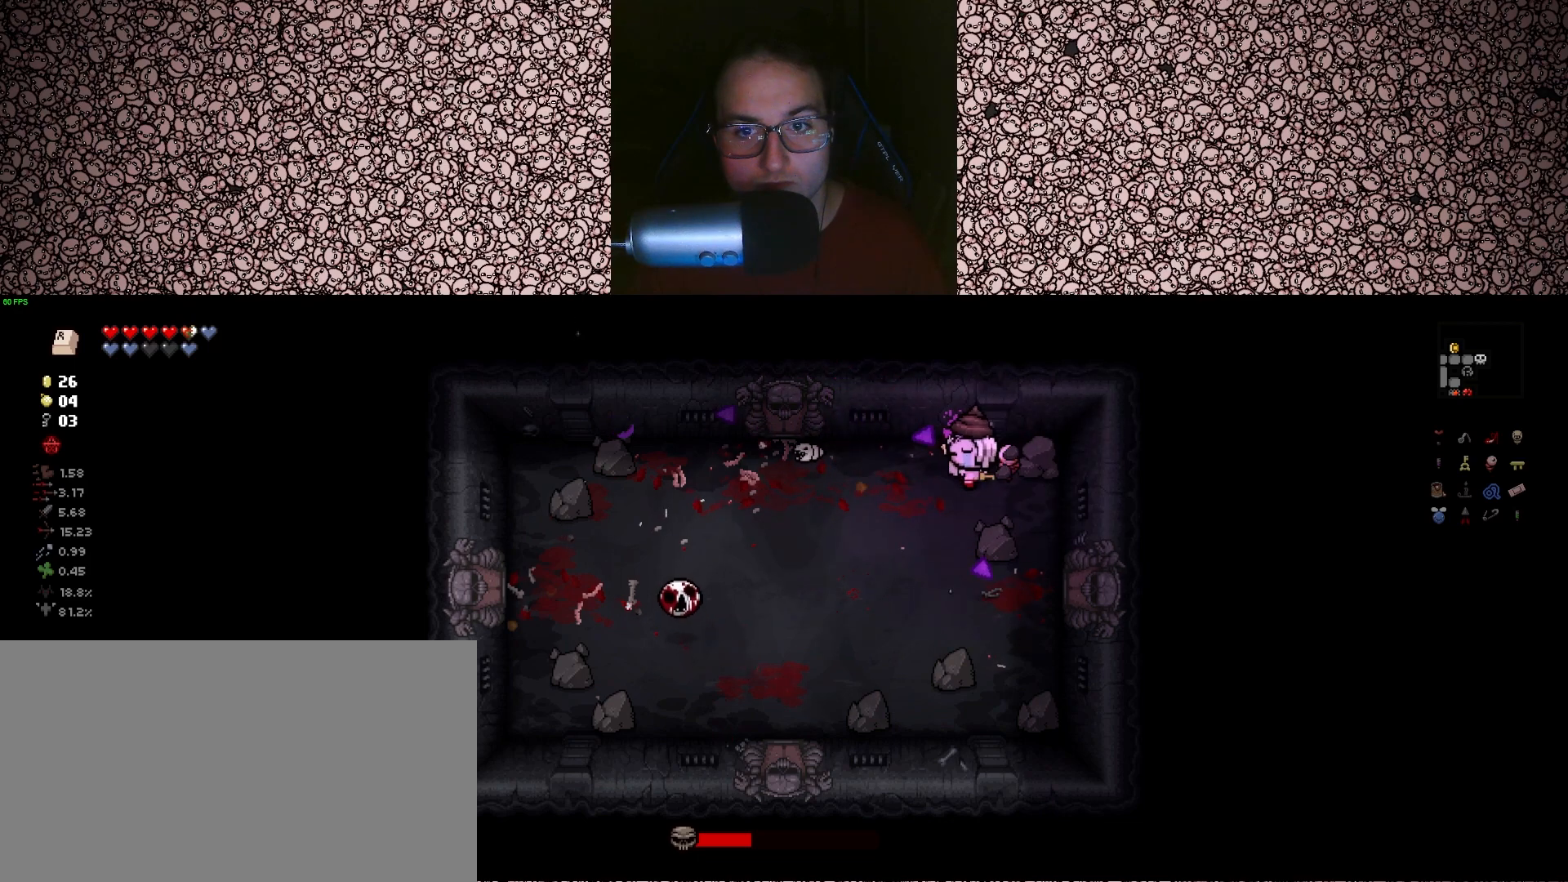
{"keys": ["left"], "events": [[233, "a", "up"], [417, "s", "up"]]}
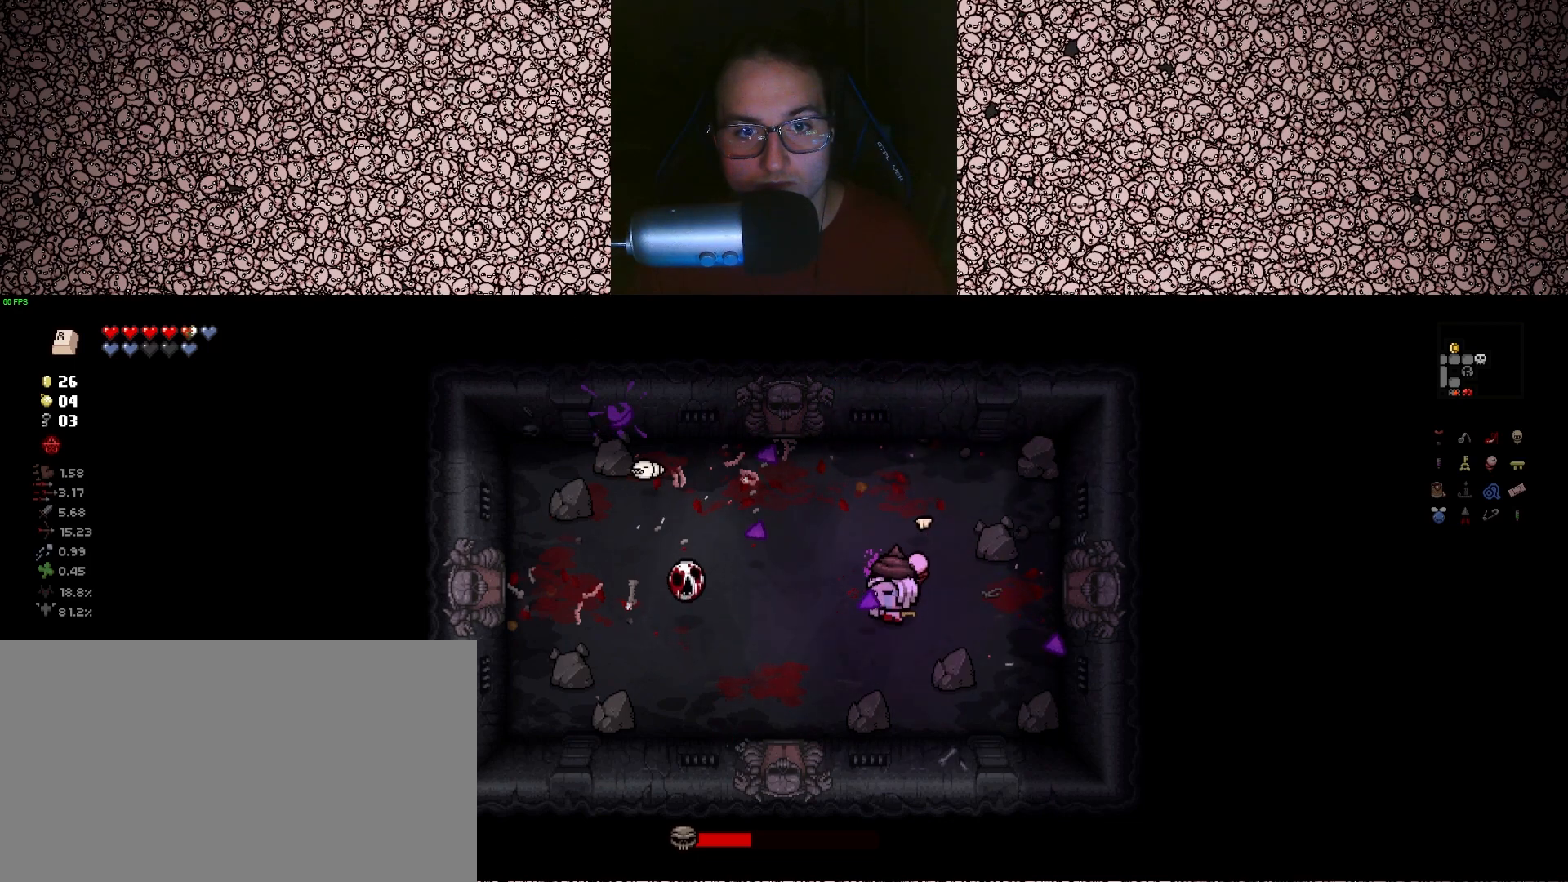
{"keys": ["d", "left", "w"], "events": [[183, "w", "down"], [367, "d", "down"]]}
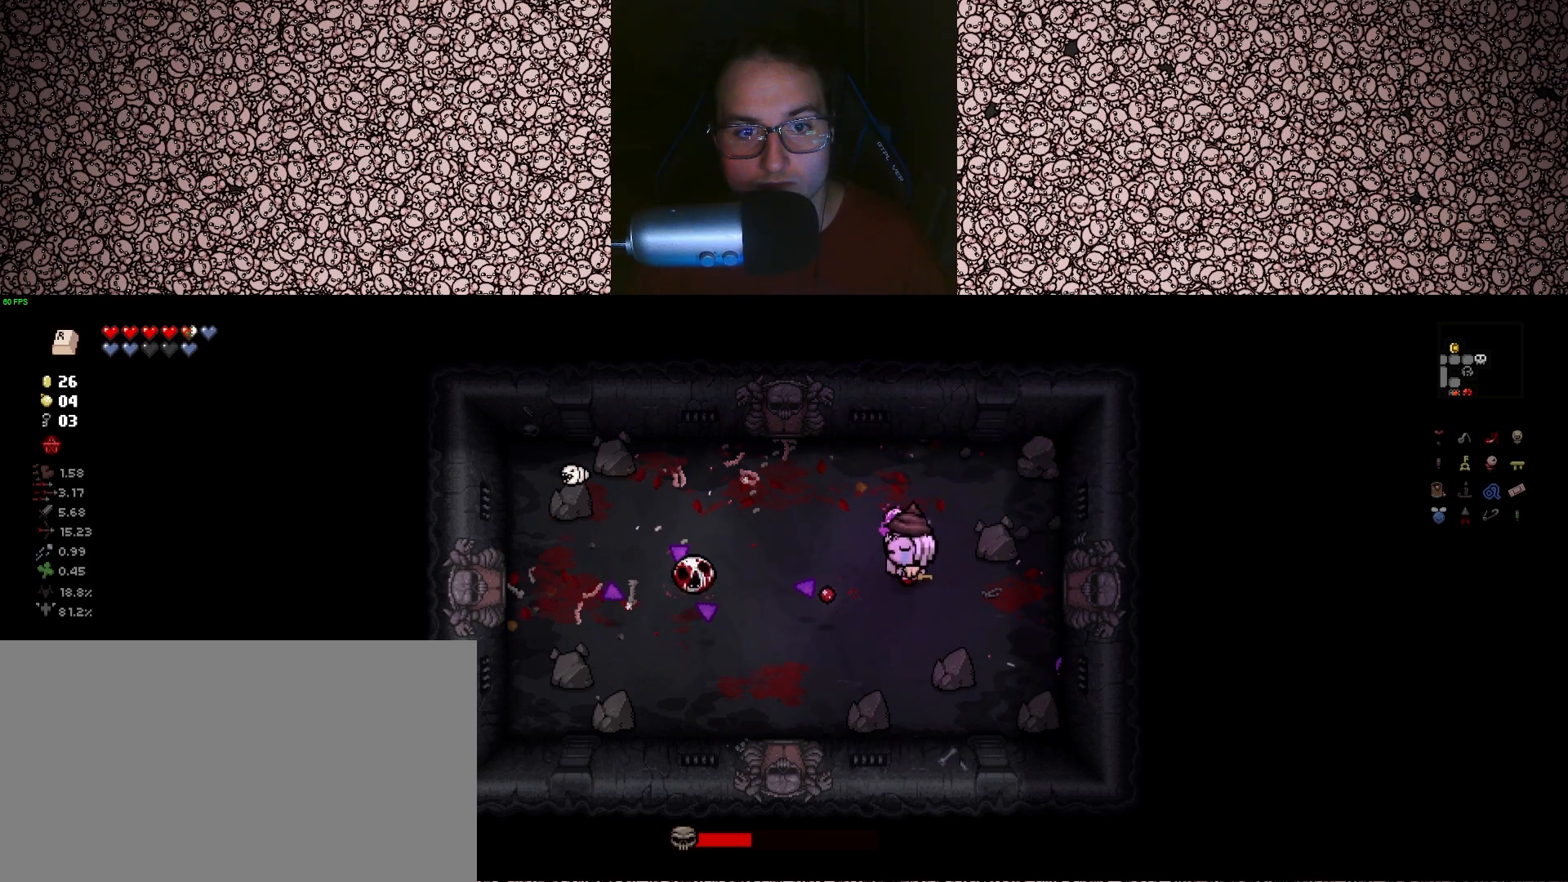
{"keys": ["left"], "events": [[33, "d", "up"], [33, "w", "up"], [133, "a", "down"], [283, "s", "down"], [350, "a", "up"], [367, "s", "up"]]}
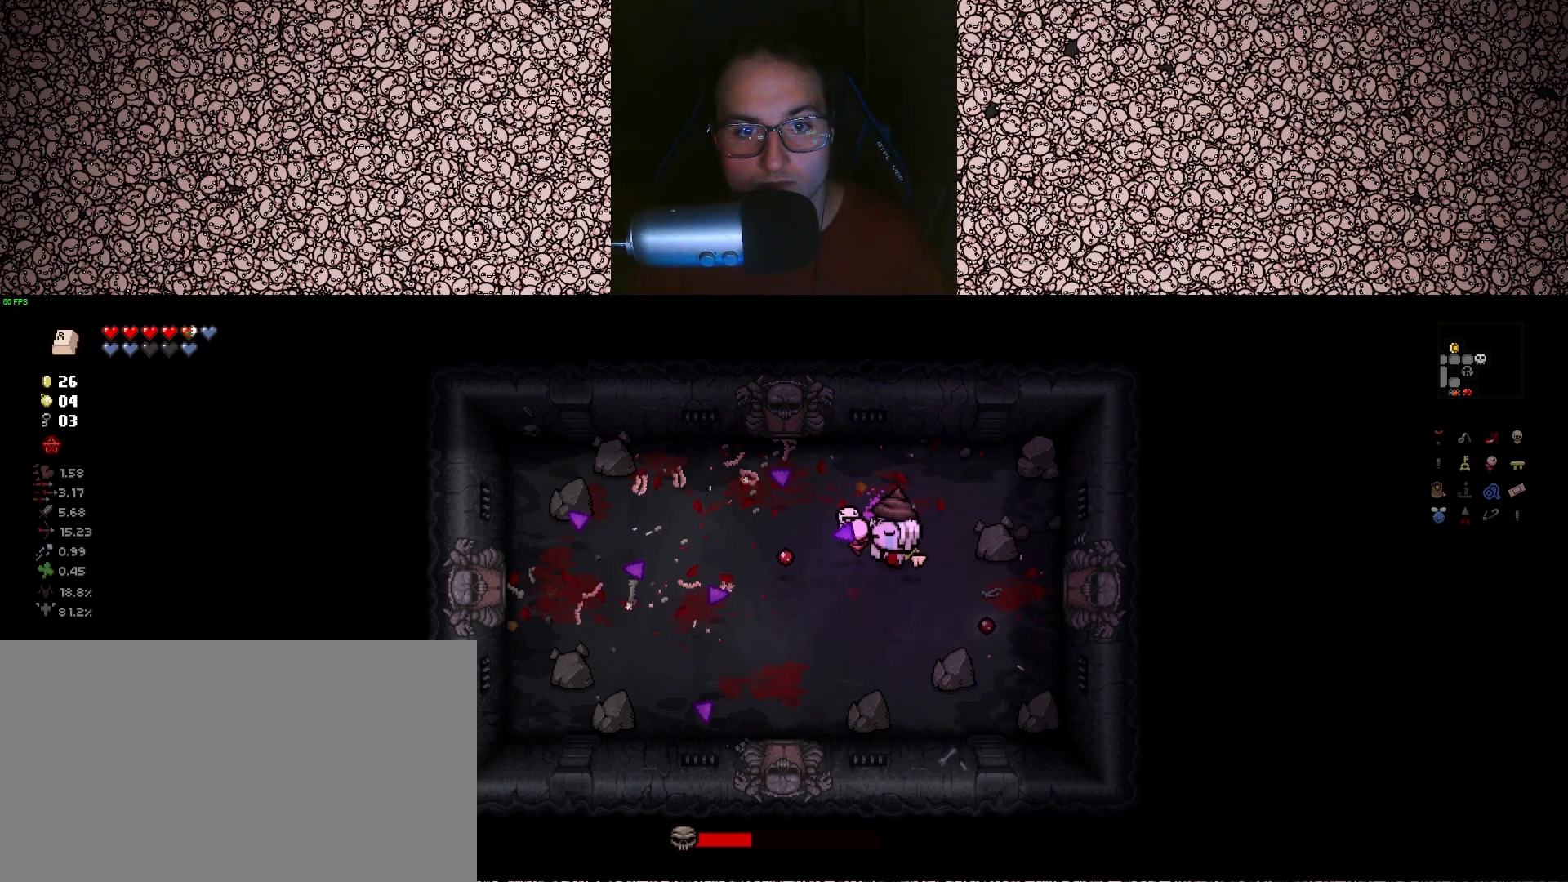
{"keys": ["left"], "events": [[317, "a", "down"], [350, "w", "down"], [450, "a", "up"], [450, "w", "up"]]}
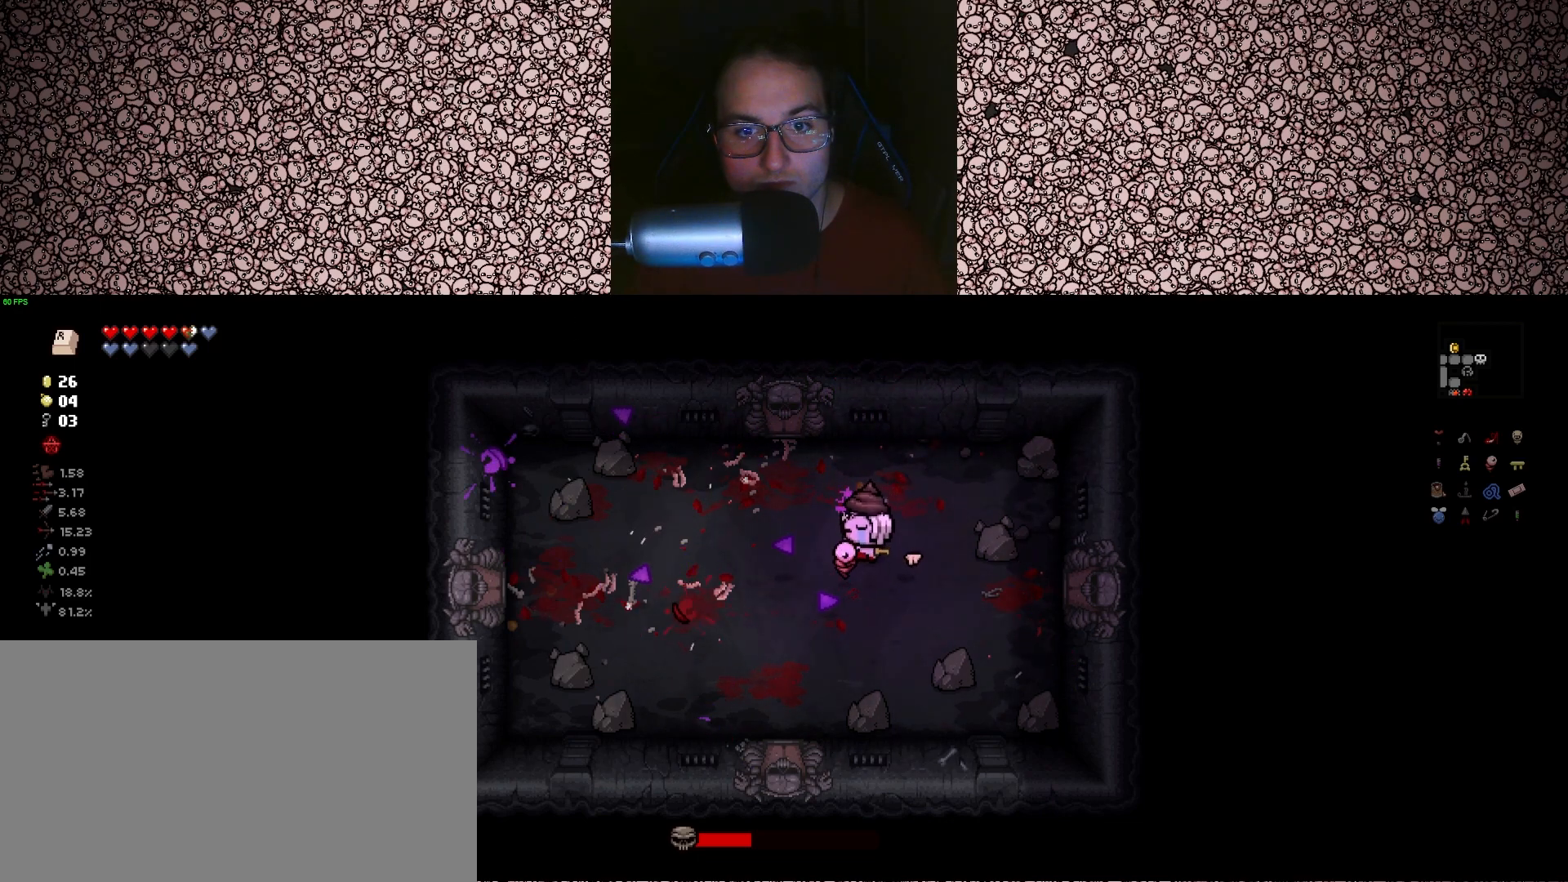
{"keys": ["left"], "events": [[167, "a", "down"], [283, "a", "up"], [417, "s", "down"], [500, "s", "up"]]}
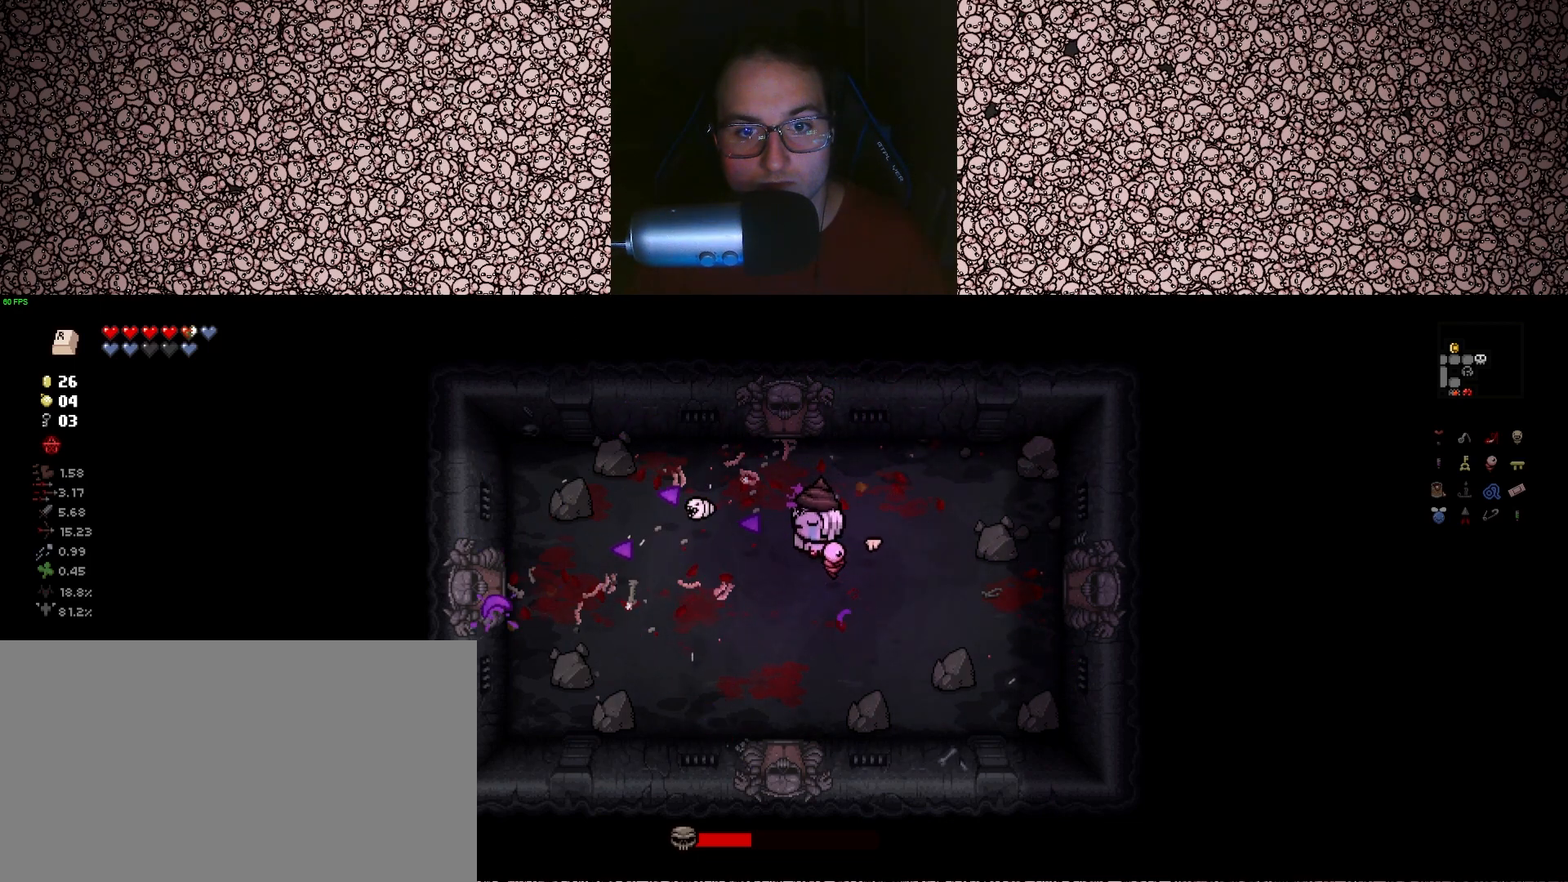
{"keys": ["a", "right"], "events": [[283, "s", "down"], [300, "a", "down"], [367, "s", "up"], [383, "right", "down"], [467, "left", "up"]]}
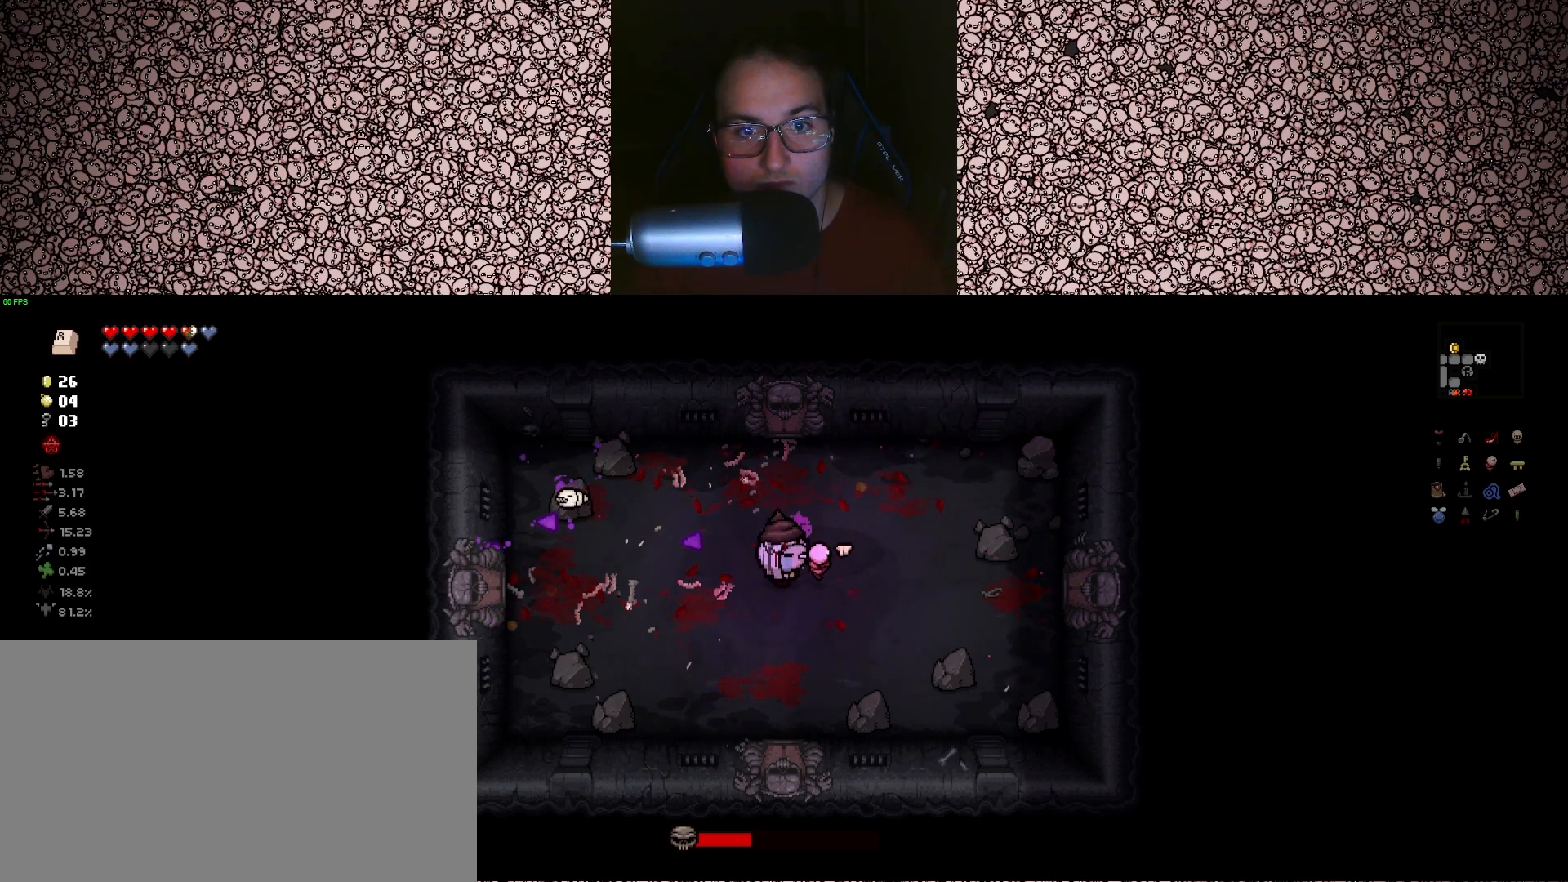
{"keys": ["right"], "events": [[150, "a", "up"], [267, "w", "down"], [383, "w", "up"]]}
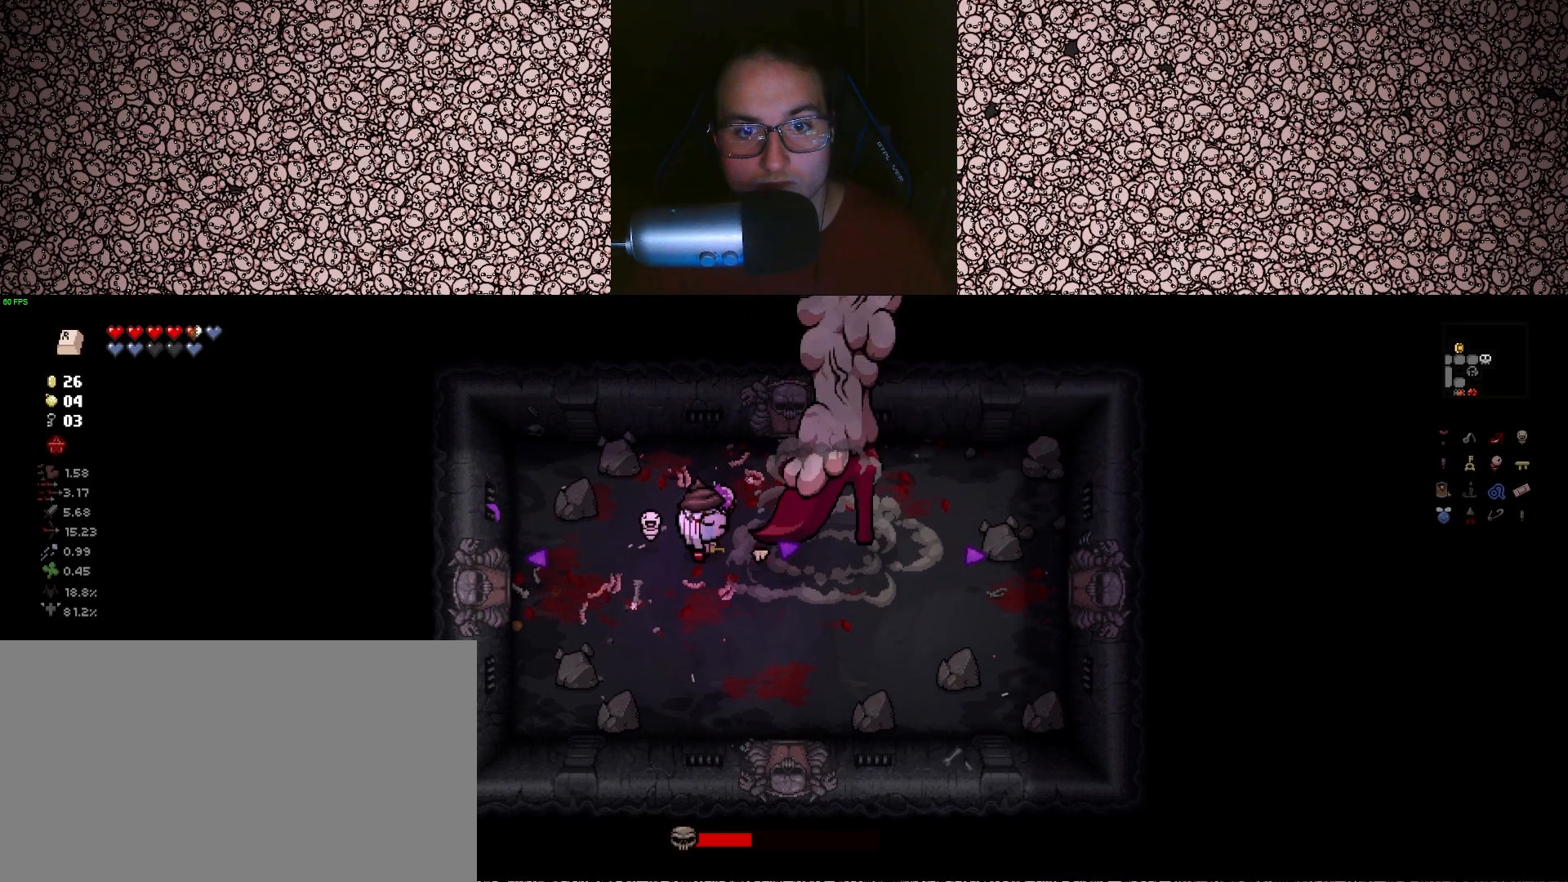
{"keys": ["right"], "events": [[33, "a", "down"], [183, "a", "up"]]}
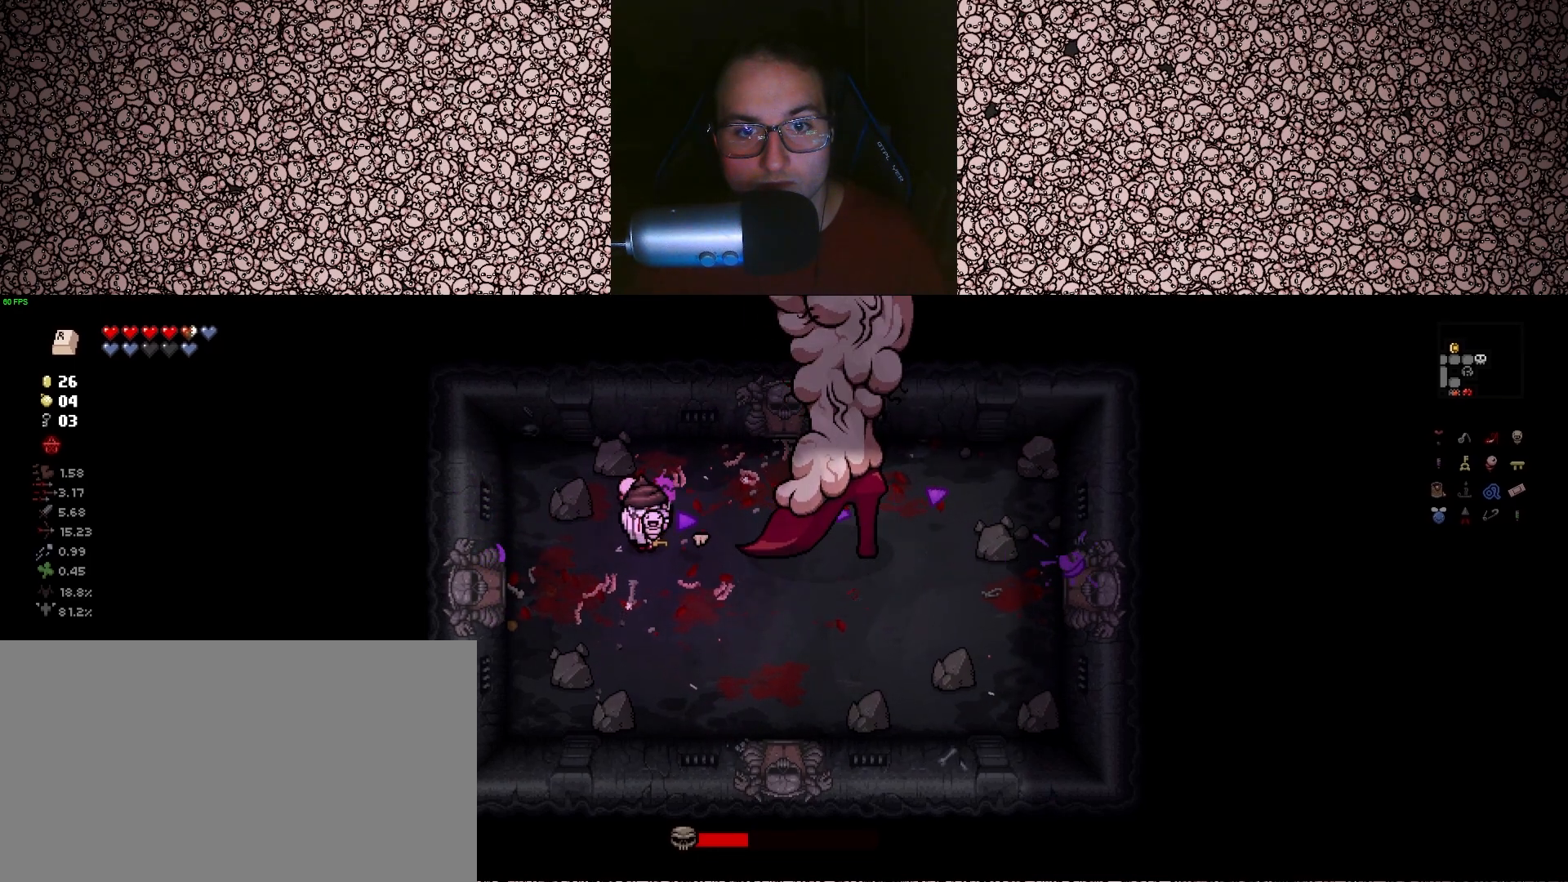
{"keys": ["right"], "events": [[100, "d", "down"], [217, "d", "up"]]}
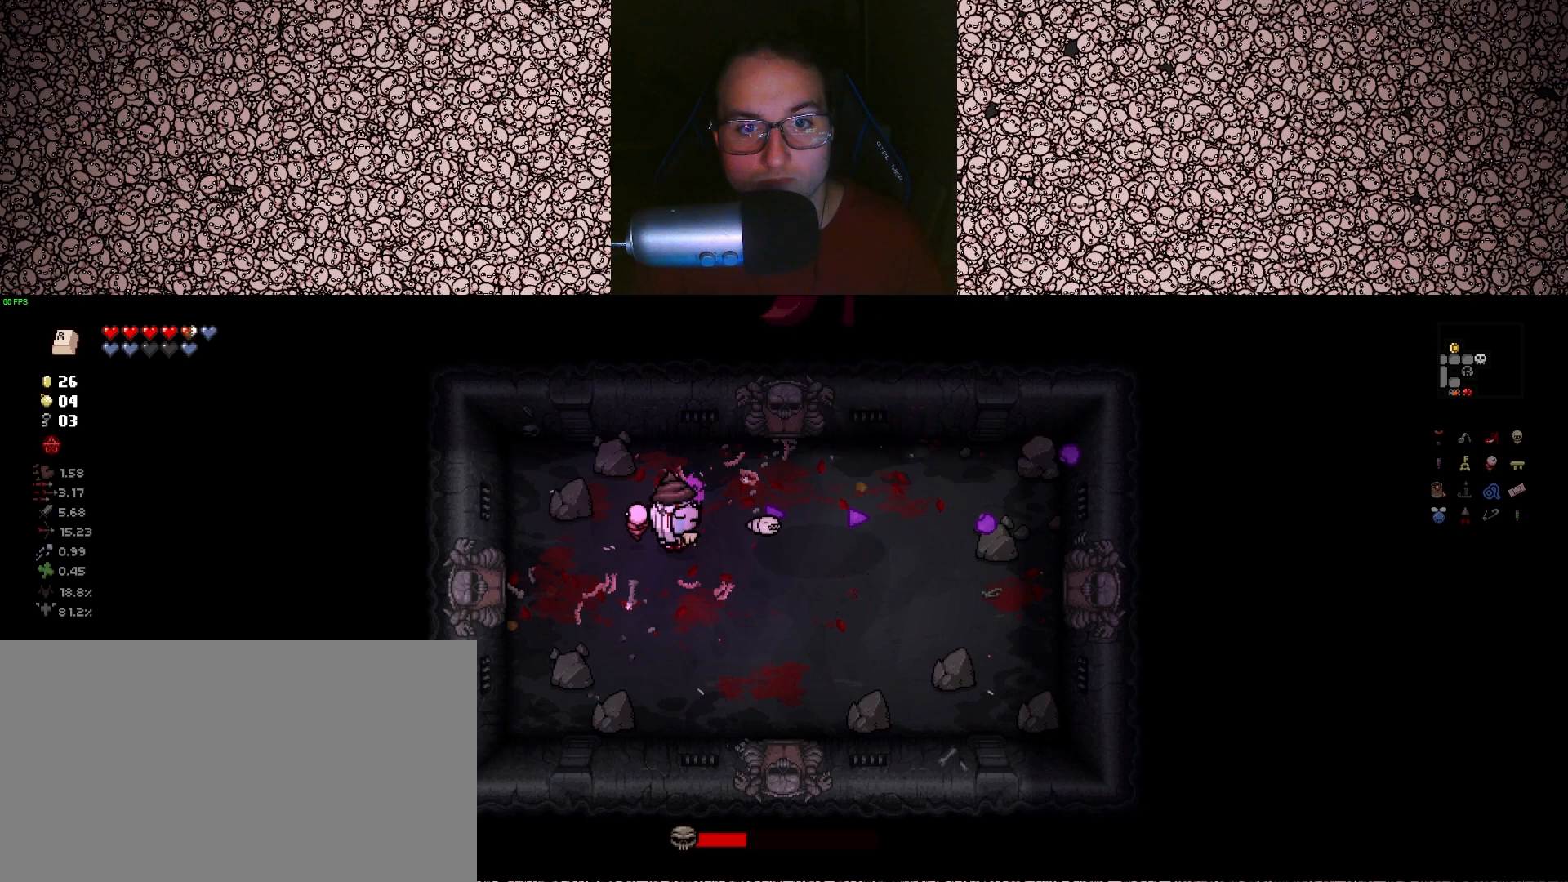
{"keys": ["d", "right", "s"], "events": [[367, "s", "down"], [467, "d", "down"]]}
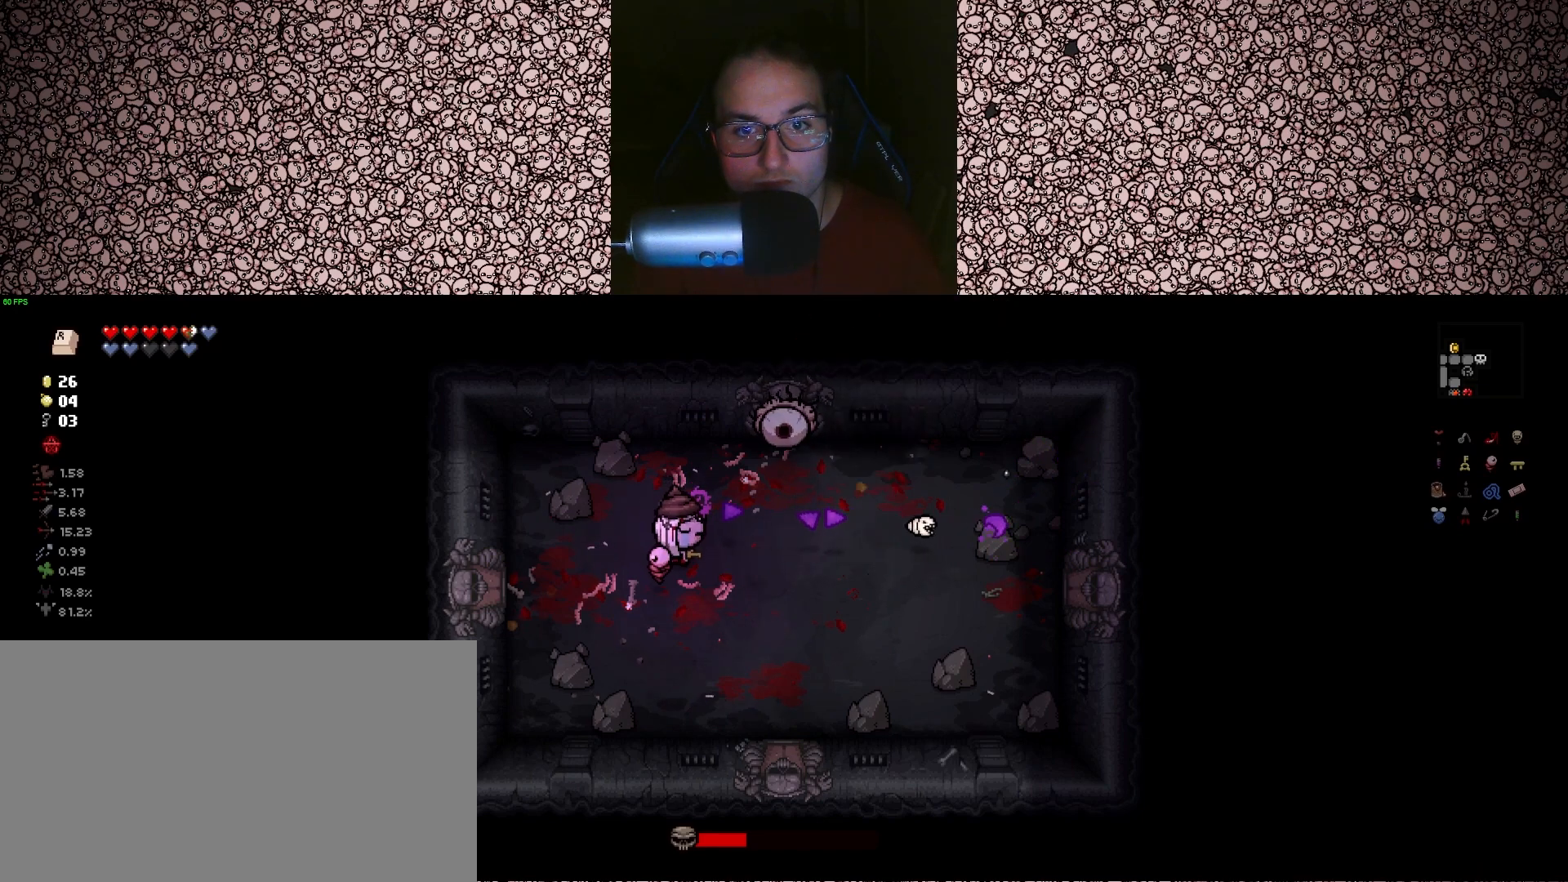
{"keys": ["up"], "events": [[150, "s", "up"], [167, "up", "down"], [200, "right", "up"], [217, "d", "up"]]}
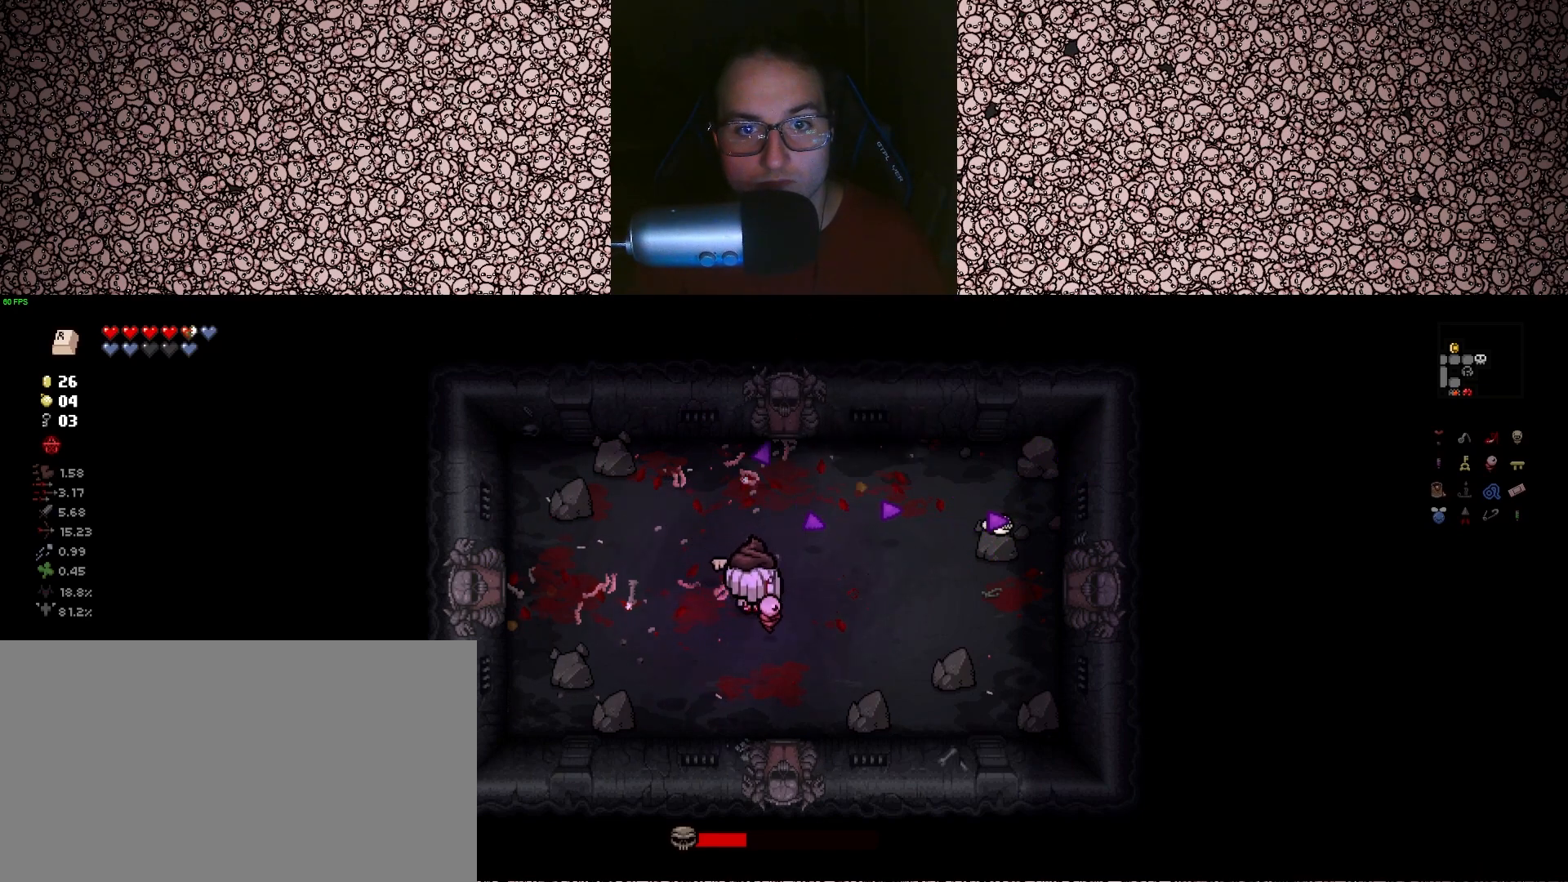
{"keys": ["d", "up"], "events": [[100, "d", "down"], [200, "d", "up"], [467, "d", "down"]]}
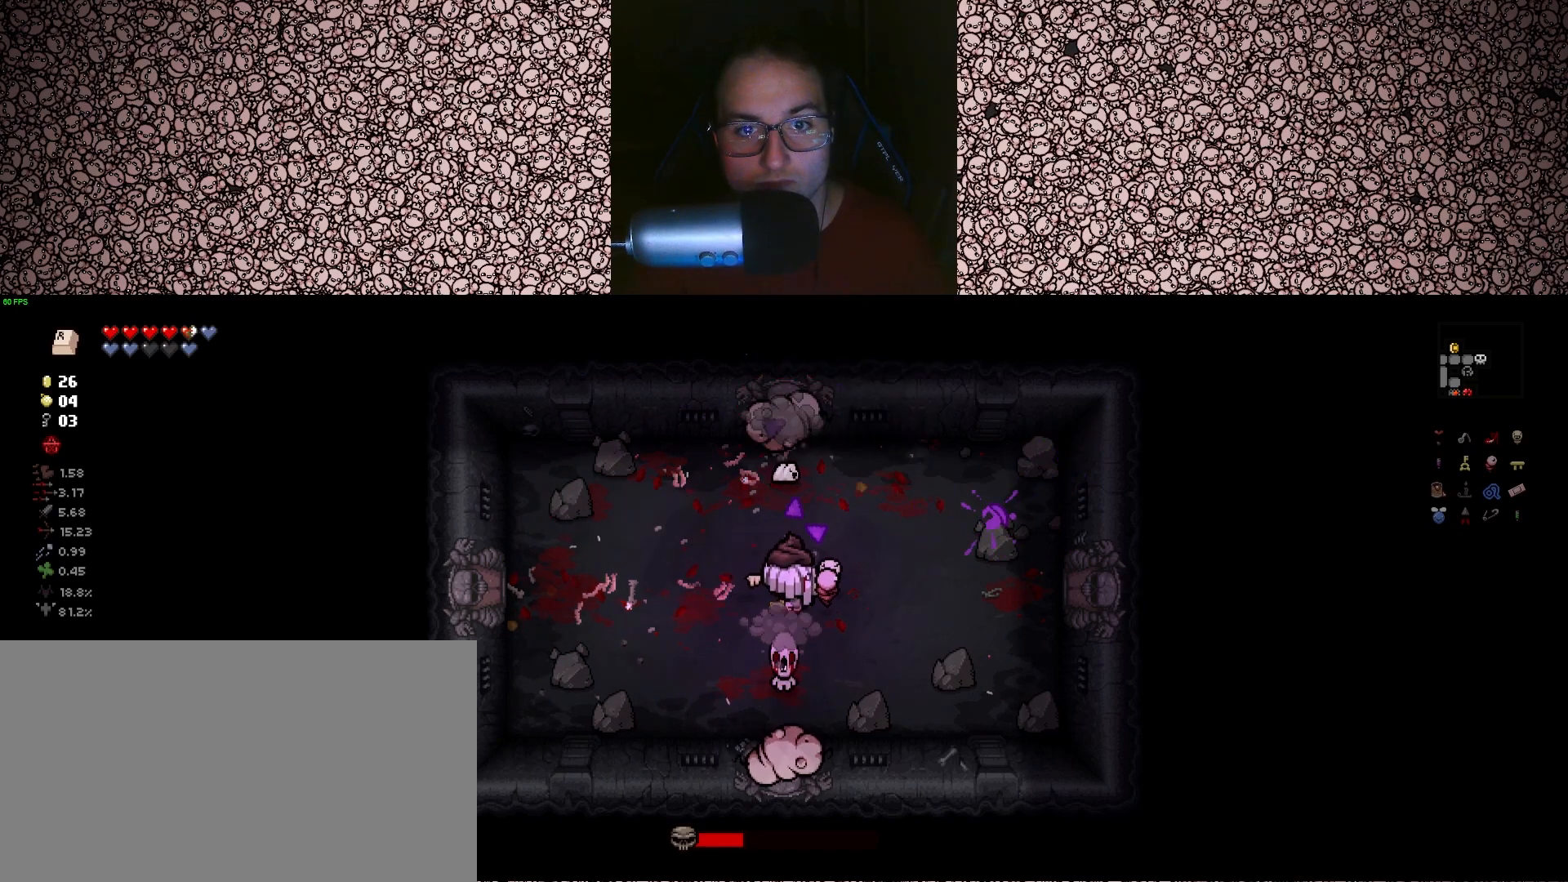
{"keys": ["left"], "events": [[17, "d", "up"], [300, "w", "down"], [350, "d", "down"], [367, "left", "down"], [417, "up", "up"], [467, "w", "up"], [483, "d", "up"]]}
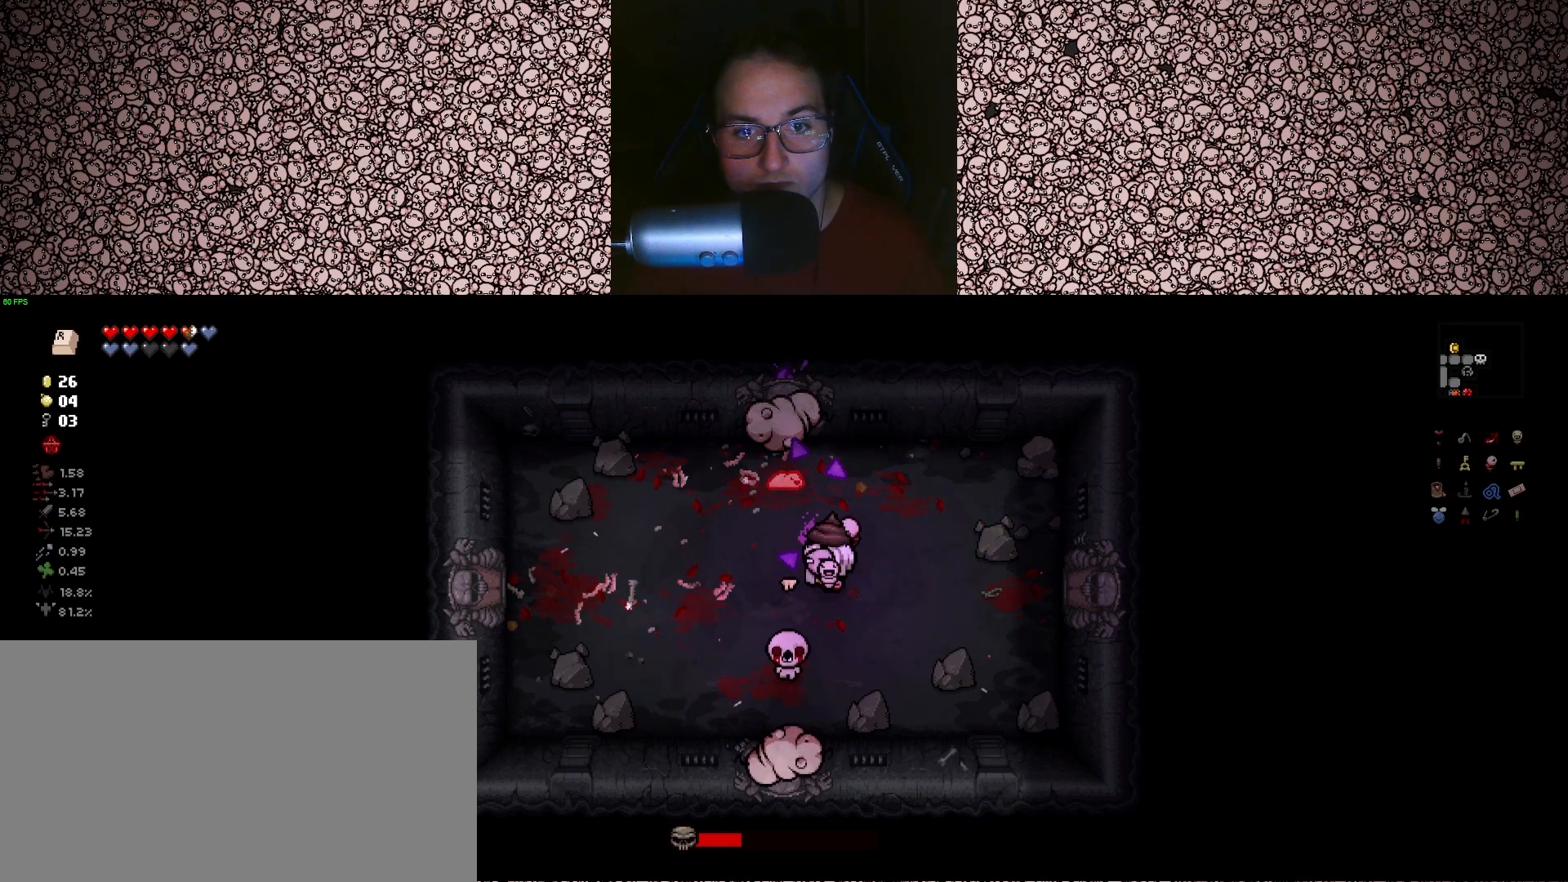
{"keys": ["left"], "events": [[50, "down", "down"], [133, "left", "up"], [183, "w", "down"], [250, "d", "down"], [300, "w", "up"], [350, "left", "down"], [450, "d", "up"], [500, "down", "up"]]}
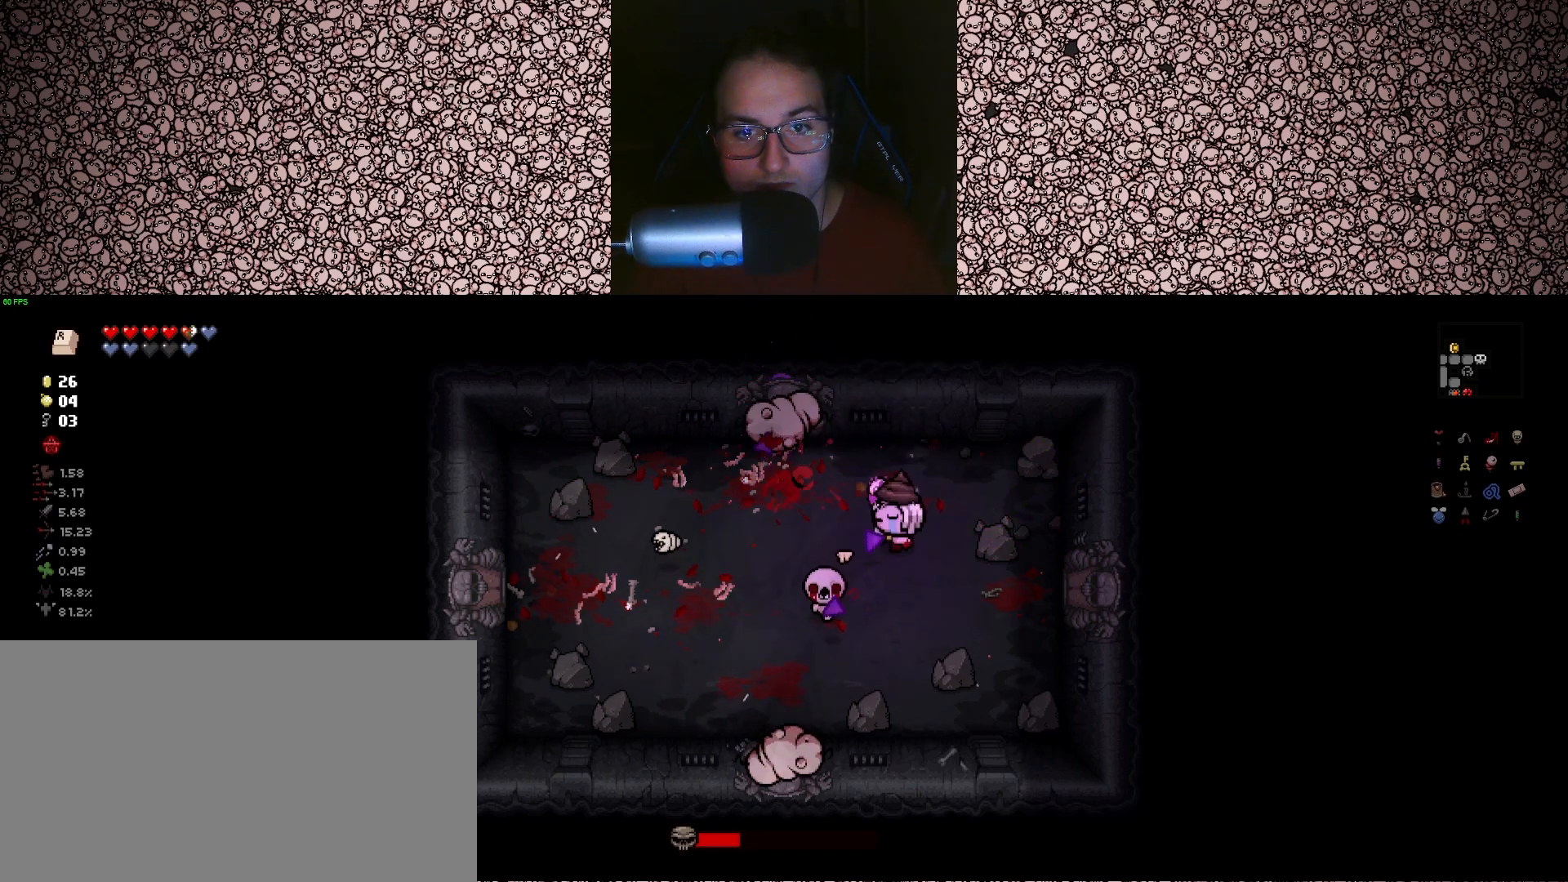
{"keys": ["left"], "events": [[67, "s", "down"], [117, "d", "down"], [117, "s", "up"], [217, "d", "up"], [400, "s", "down"], [467, "s", "up"]]}
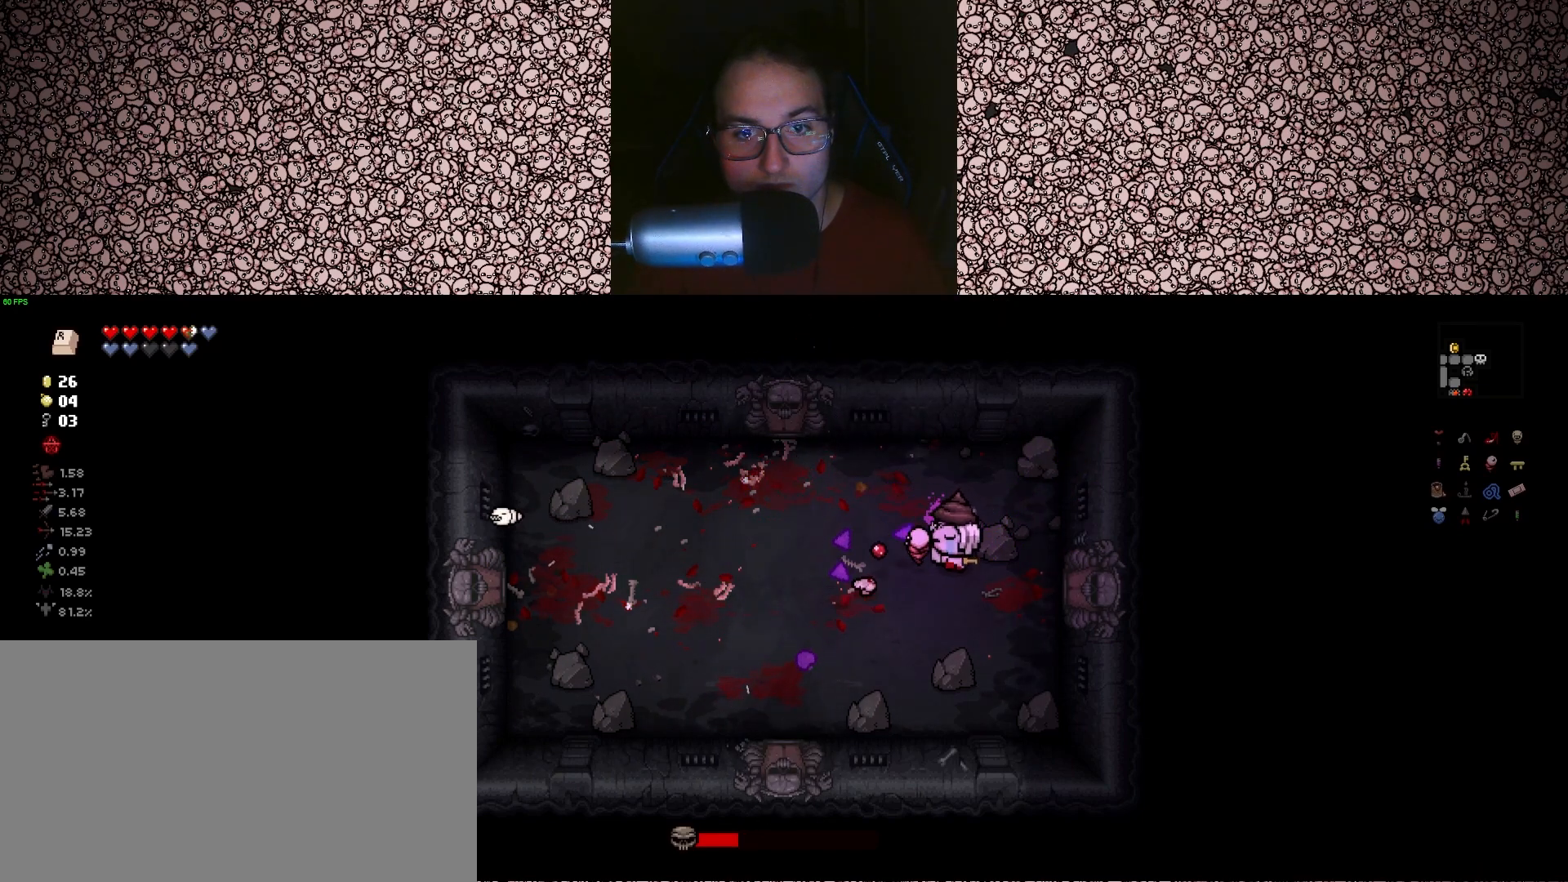
{"keys": ["left"], "events": [[117, "s", "down"], [217, "s", "up"]]}
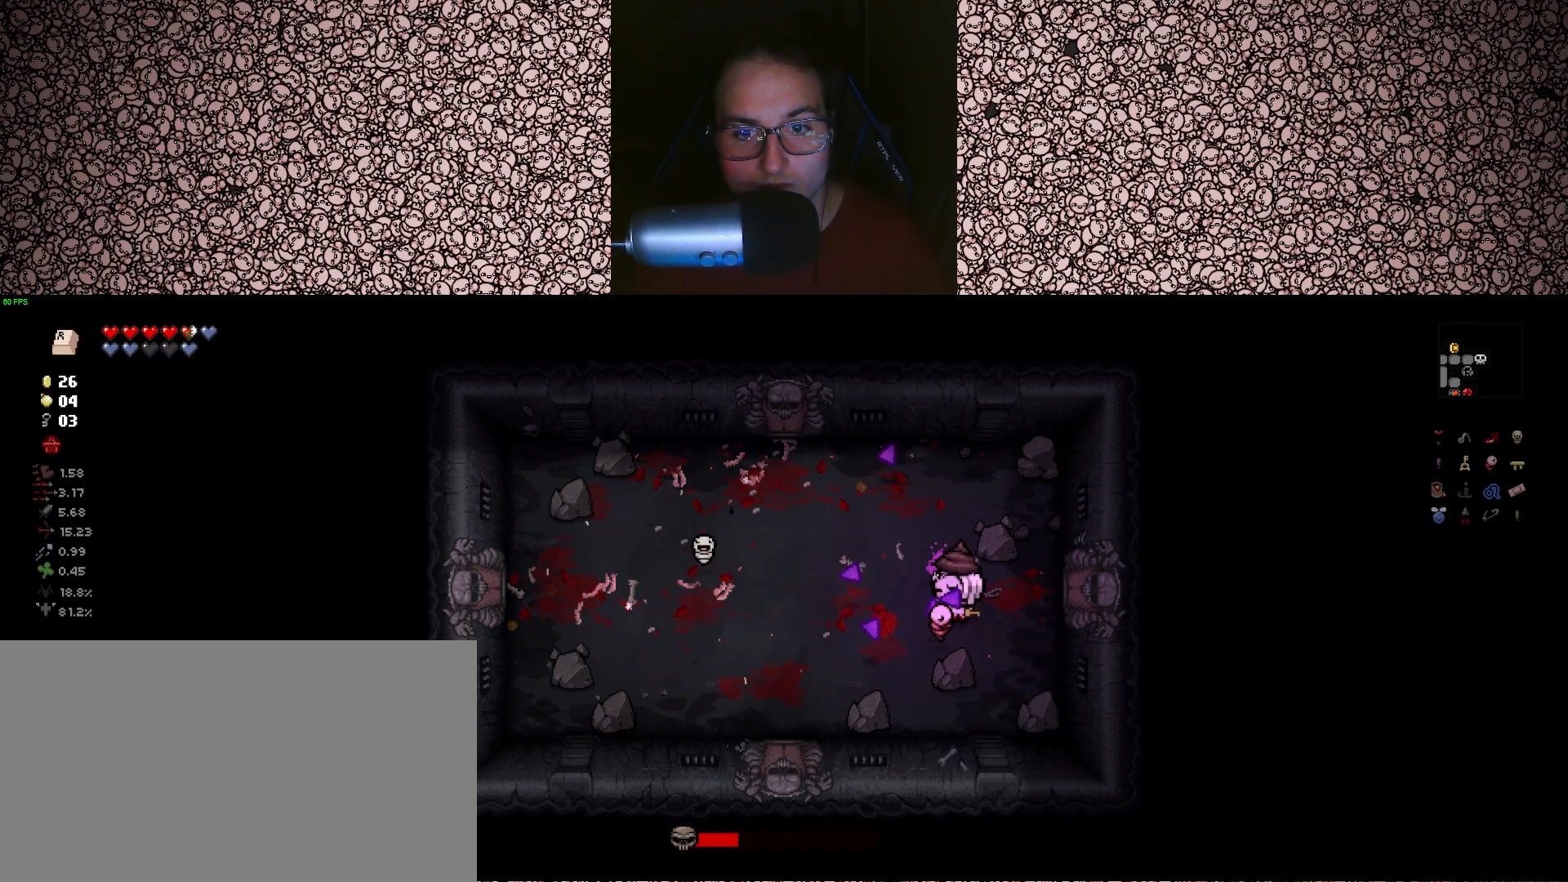
{"keys": ["left", "right"], "events": [[100, "w", "down"], [133, "a", "down"], [400, "w", "up"], [467, "right", "down"], [483, "a", "up"]]}
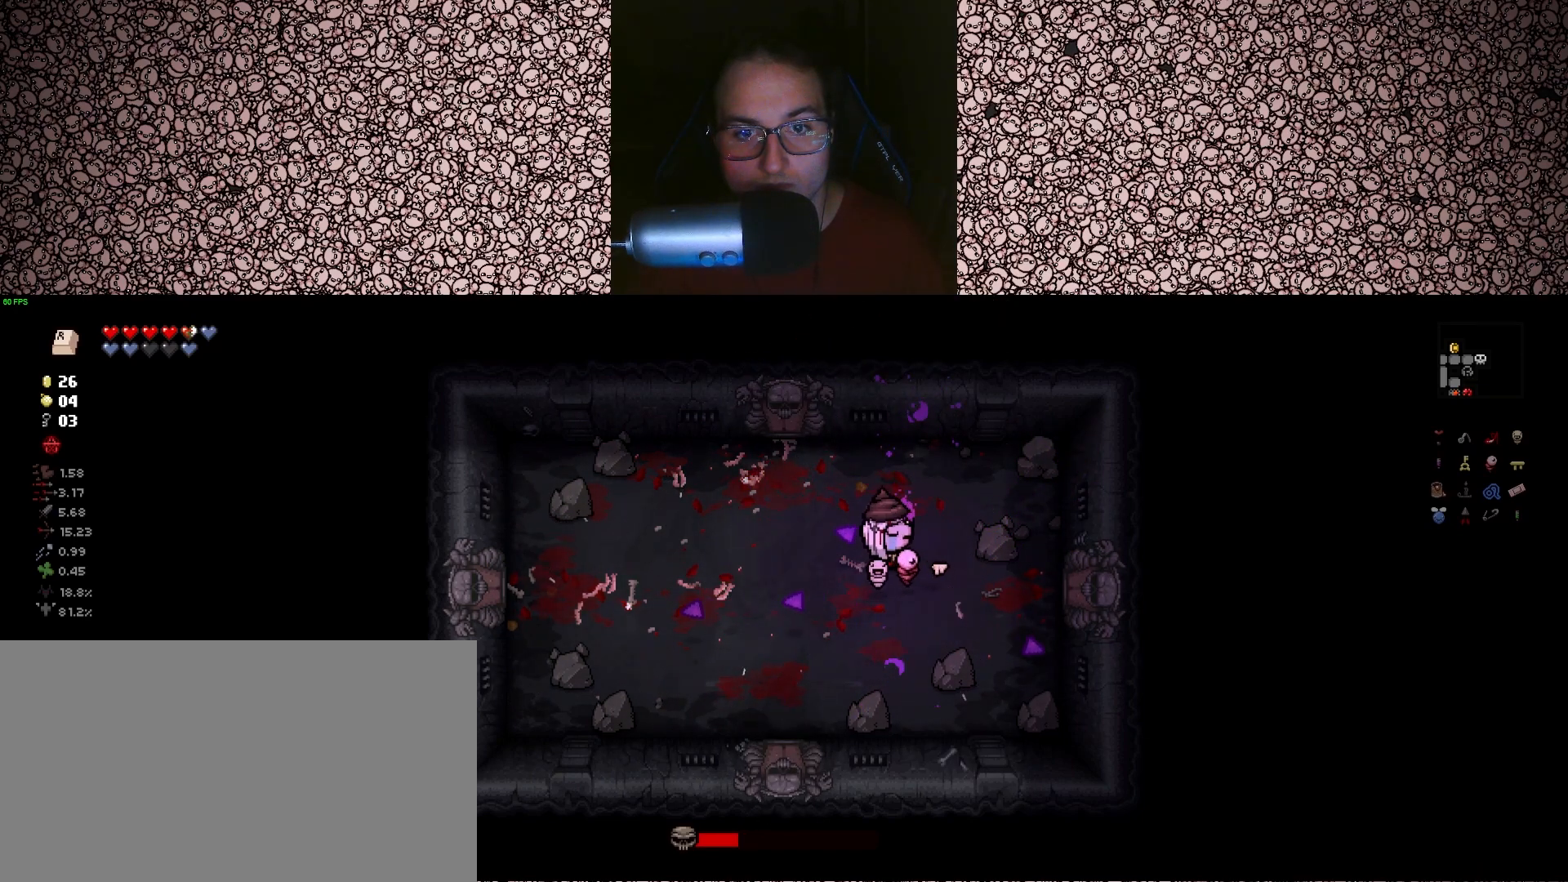
{"keys": ["right"], "events": [[17, "left", "up"], [183, "a", "down"], [217, "s", "down"], [283, "a", "up"], [300, "s", "up"]]}
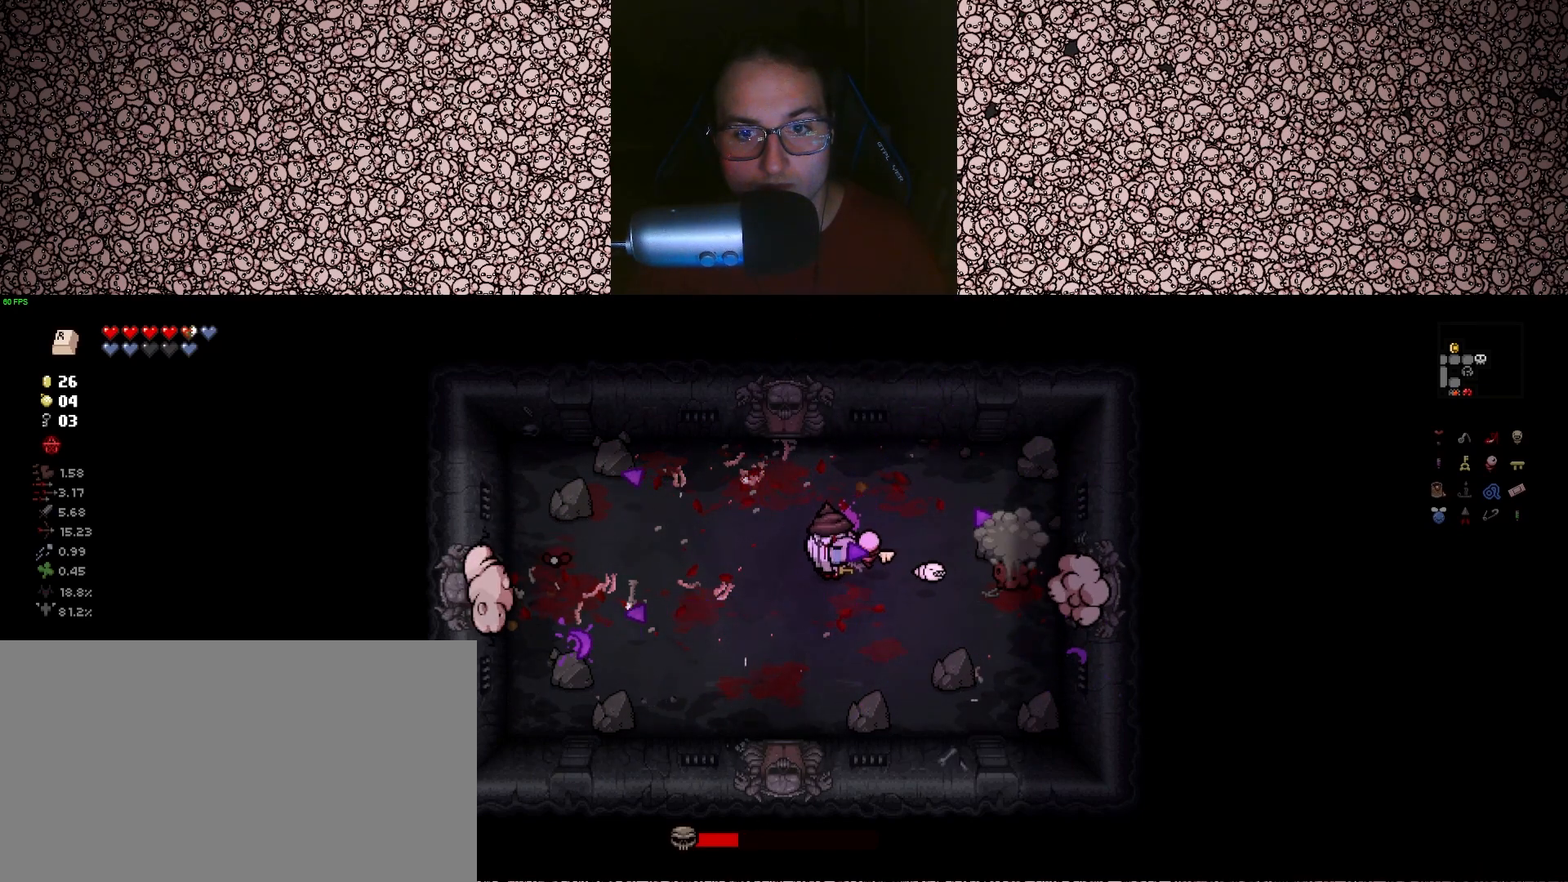
{"keys": ["a", "right"], "events": [[17, "s", "down"], [100, "s", "up"], [183, "d", "down"], [300, "d", "up"], [383, "a", "down"]]}
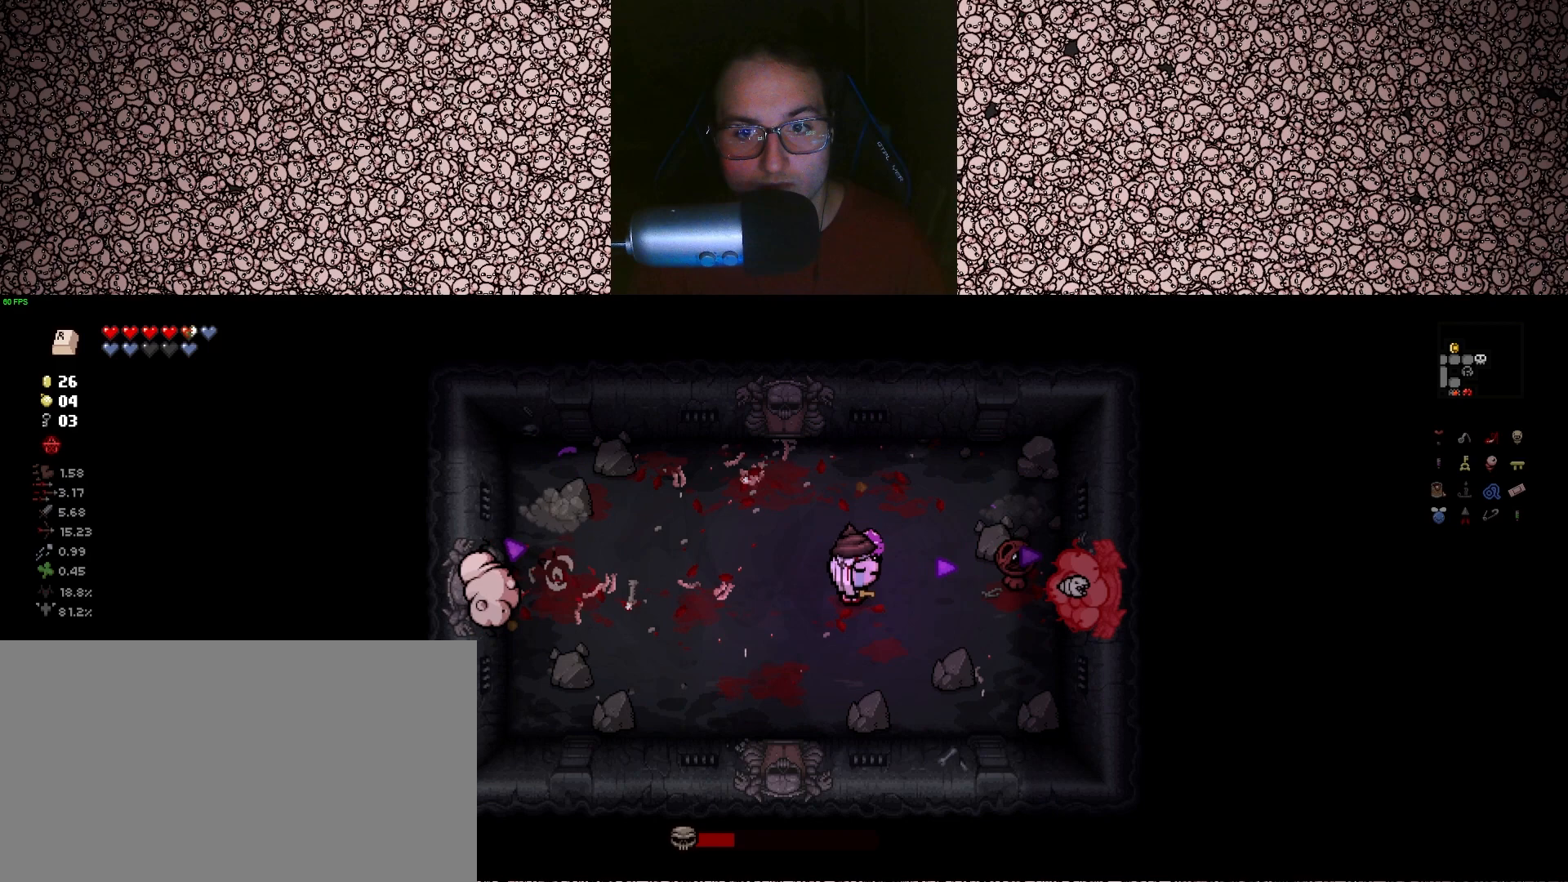
{"keys": ["d", "left"], "events": [[17, "a", "up"], [33, "left", "down"], [83, "right", "up"], [133, "a", "down"], [333, "a", "up"], [467, "d", "down"]]}
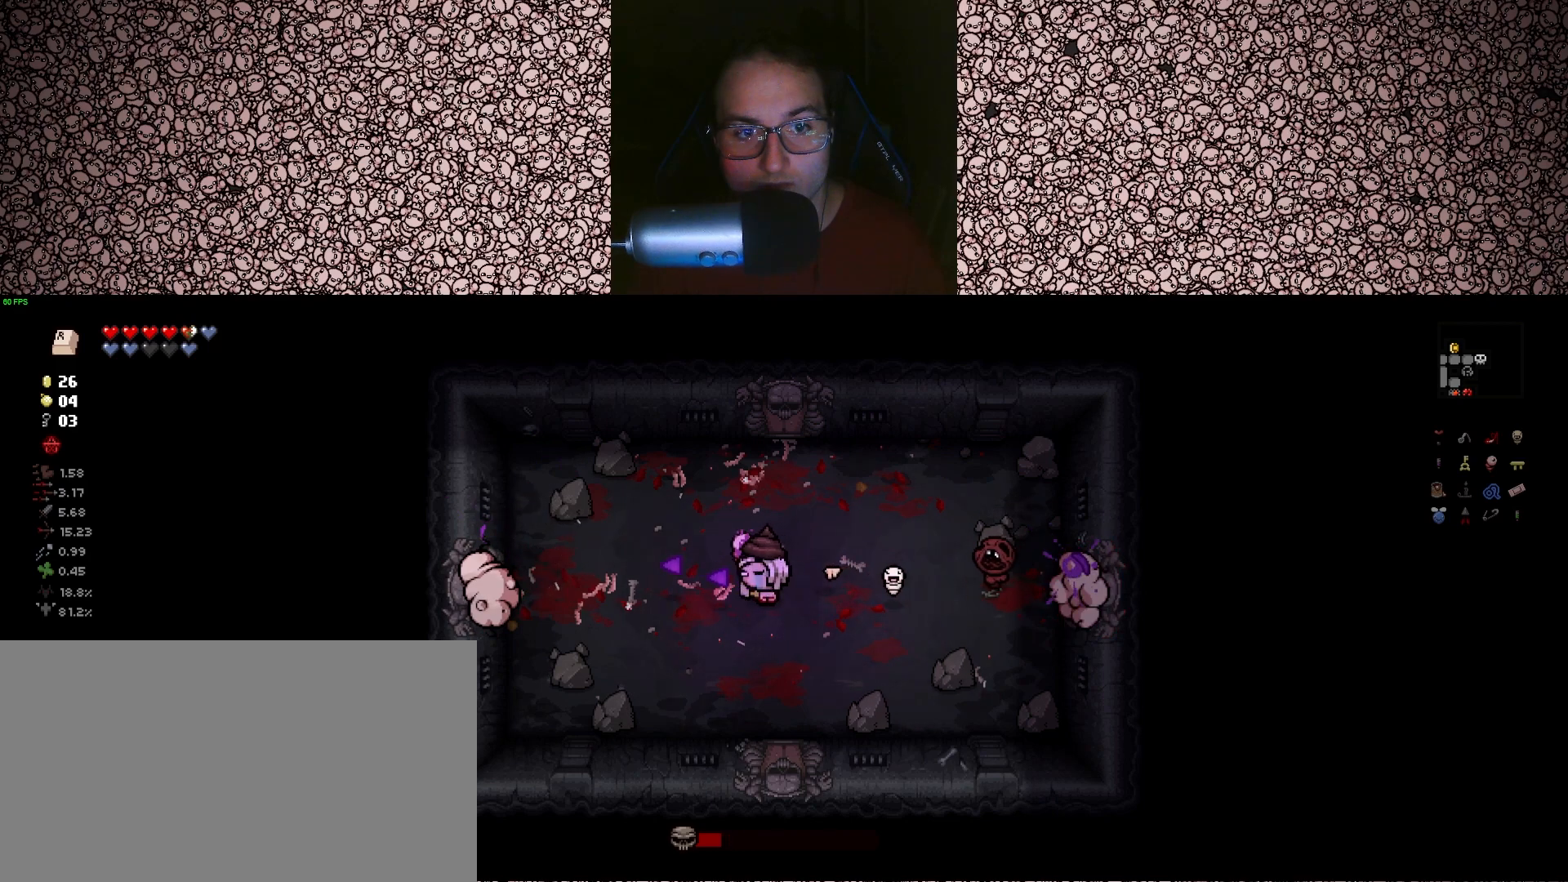
{"keys": ["a", "left"], "events": [[233, "d", "up"], [317, "a", "down"]]}
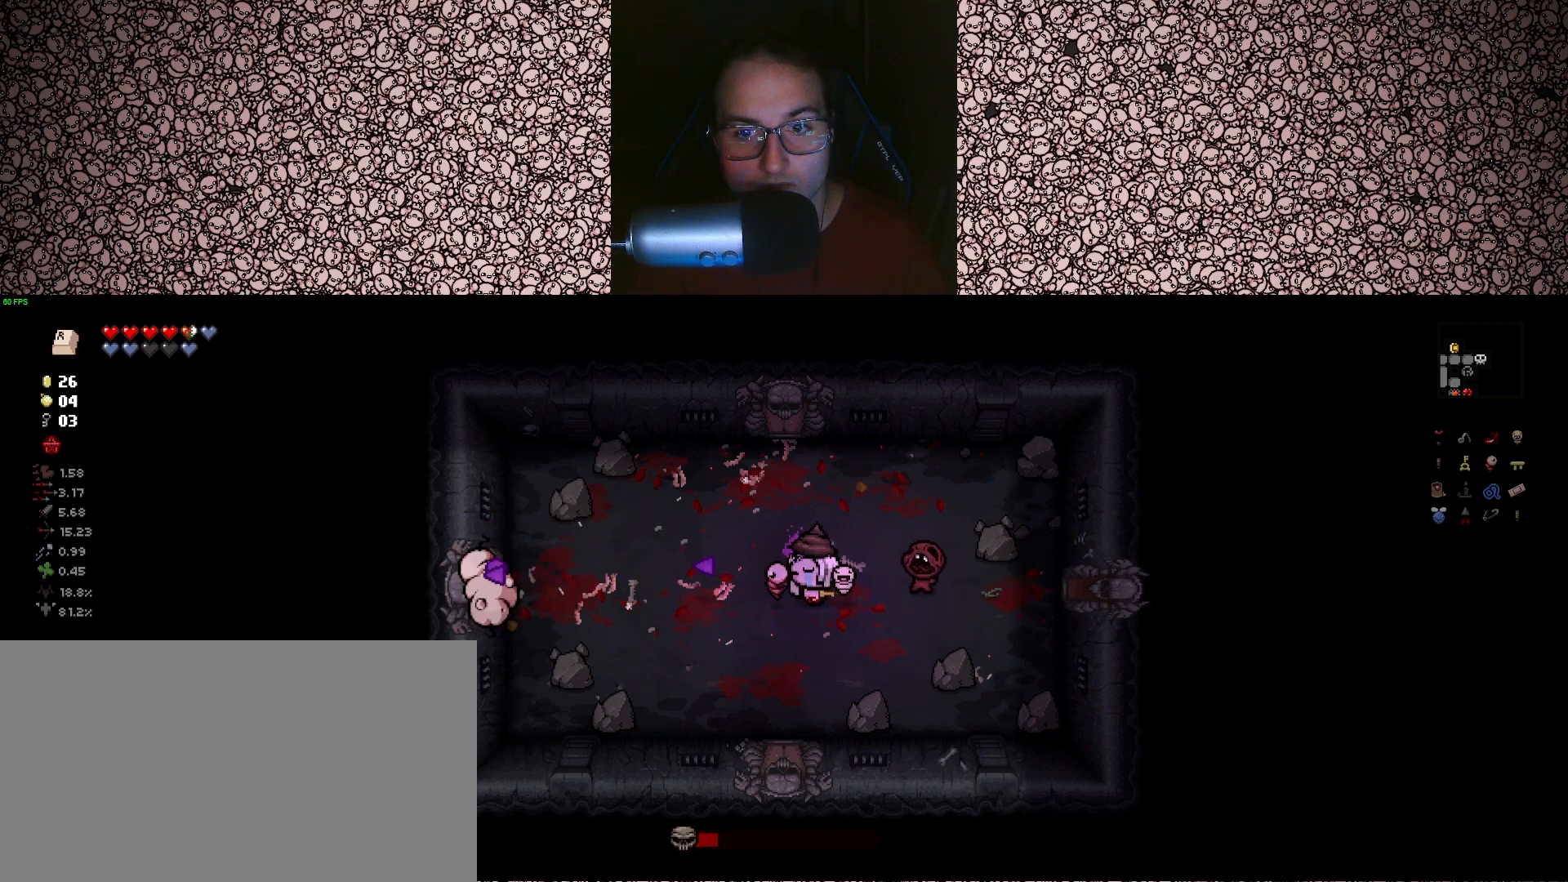
{"keys": ["right"], "events": [[33, "right", "down"], [50, "a", "up"], [67, "d", "down"], [67, "left", "up"], [167, "d", "up"], [183, "a", "down"], [383, "a", "up"]]}
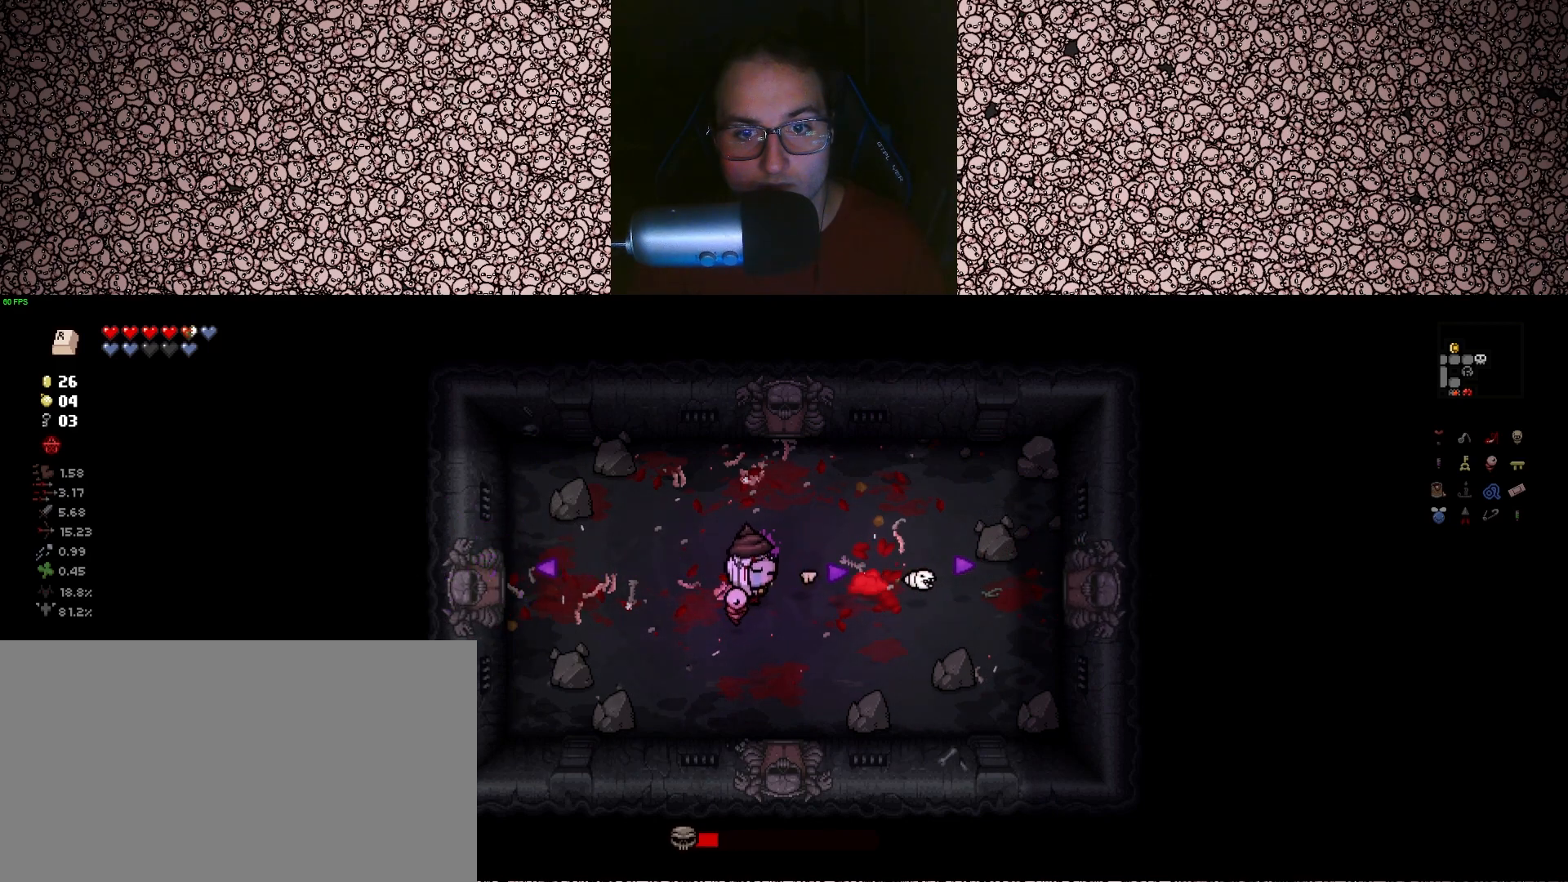
{"keys": ["d", "right"], "events": [[117, "a", "down"], [250, "a", "up"], [367, "d", "down"]]}